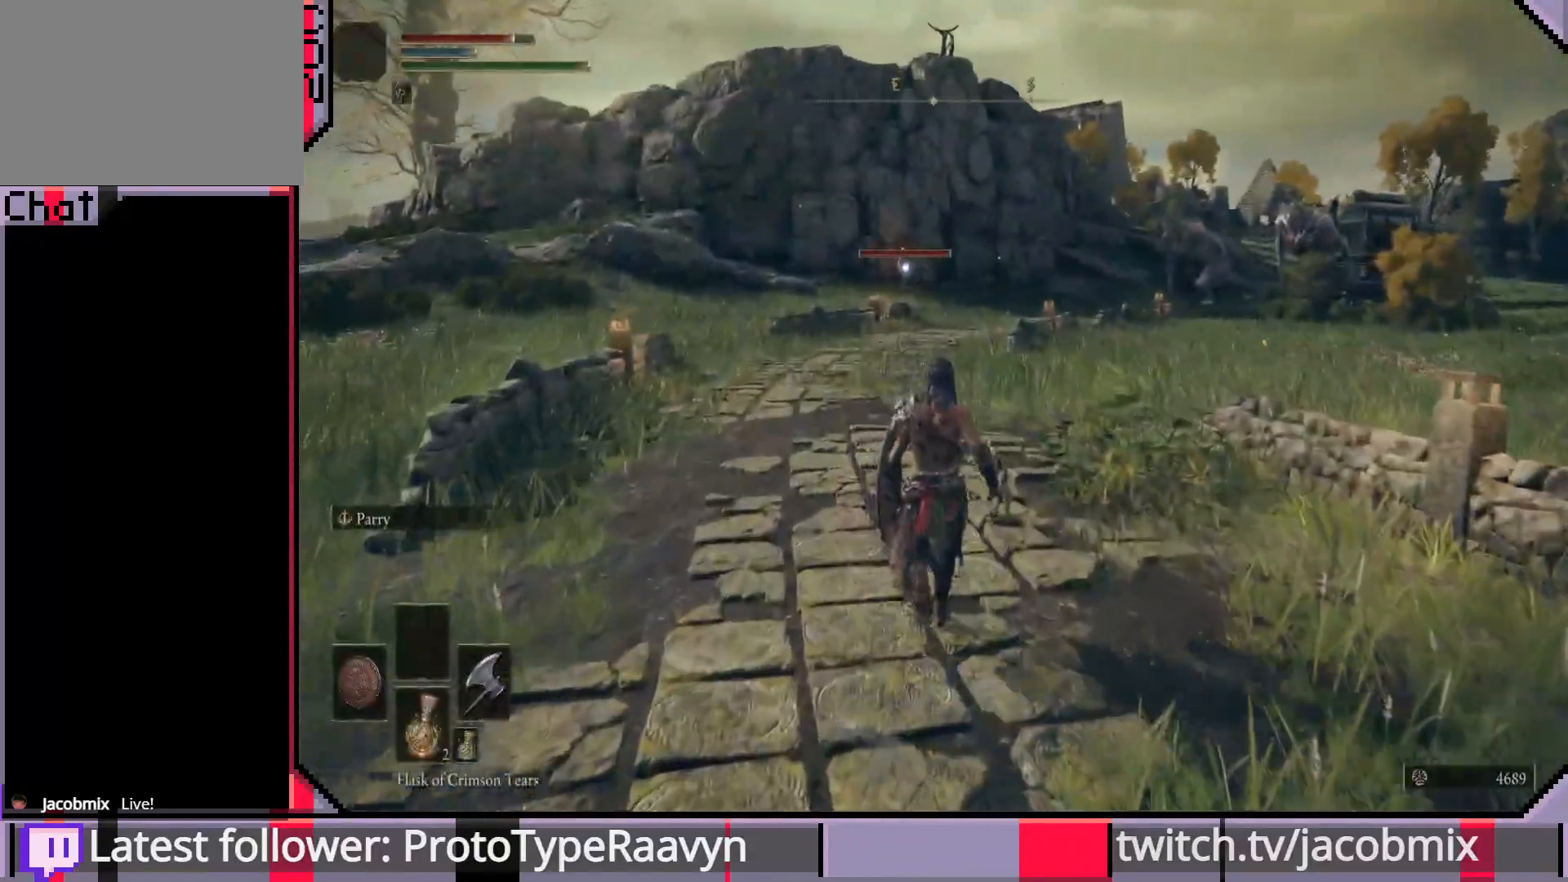
Gameplay with a controller (PlayStation layout); each line is a JSON object with the inputs held at the frame after it. "events" lists button and stick changes between this image and that frame as [ms after this image, input, new state], when the widget could be followed in between.
{"buttons": [], "left_stick": "up", "right_stick": "right", "events": [[50, "right_stick", "center"], [317, "R3", "down"], [417, "R3", "up"], [483, "right_stick", "right"]]}
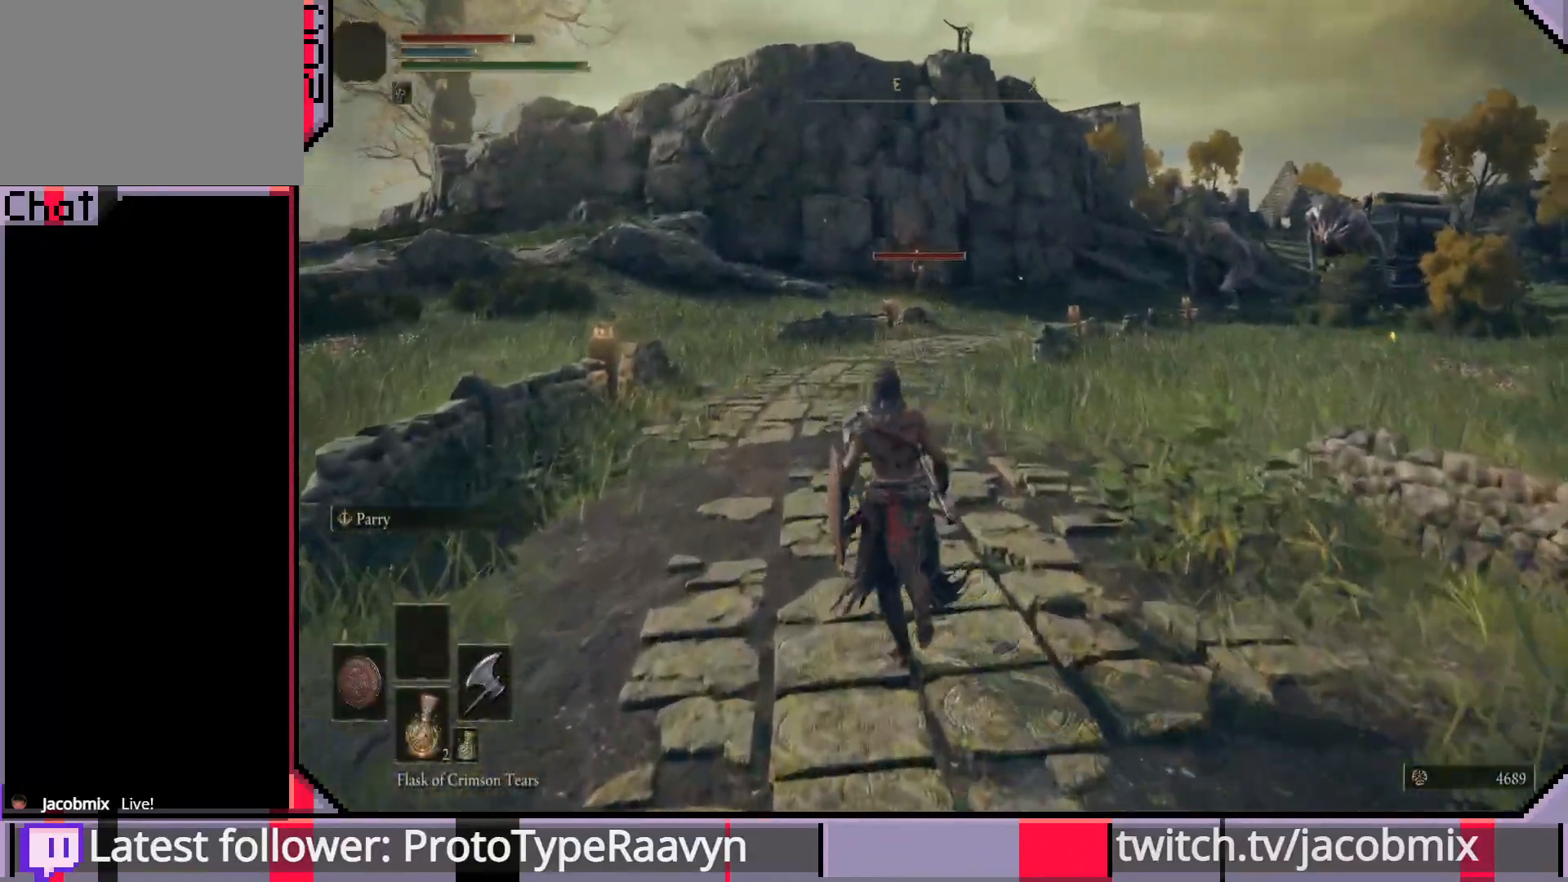
{"buttons": [], "left_stick": "up", "right_stick": "down", "events": [[100, "right_stick", "down-right"], [200, "right_stick", "right"], [317, "R3", "down"], [317, "right_stick", "center"], [433, "R3", "up"], [433, "right_stick", "down"]]}
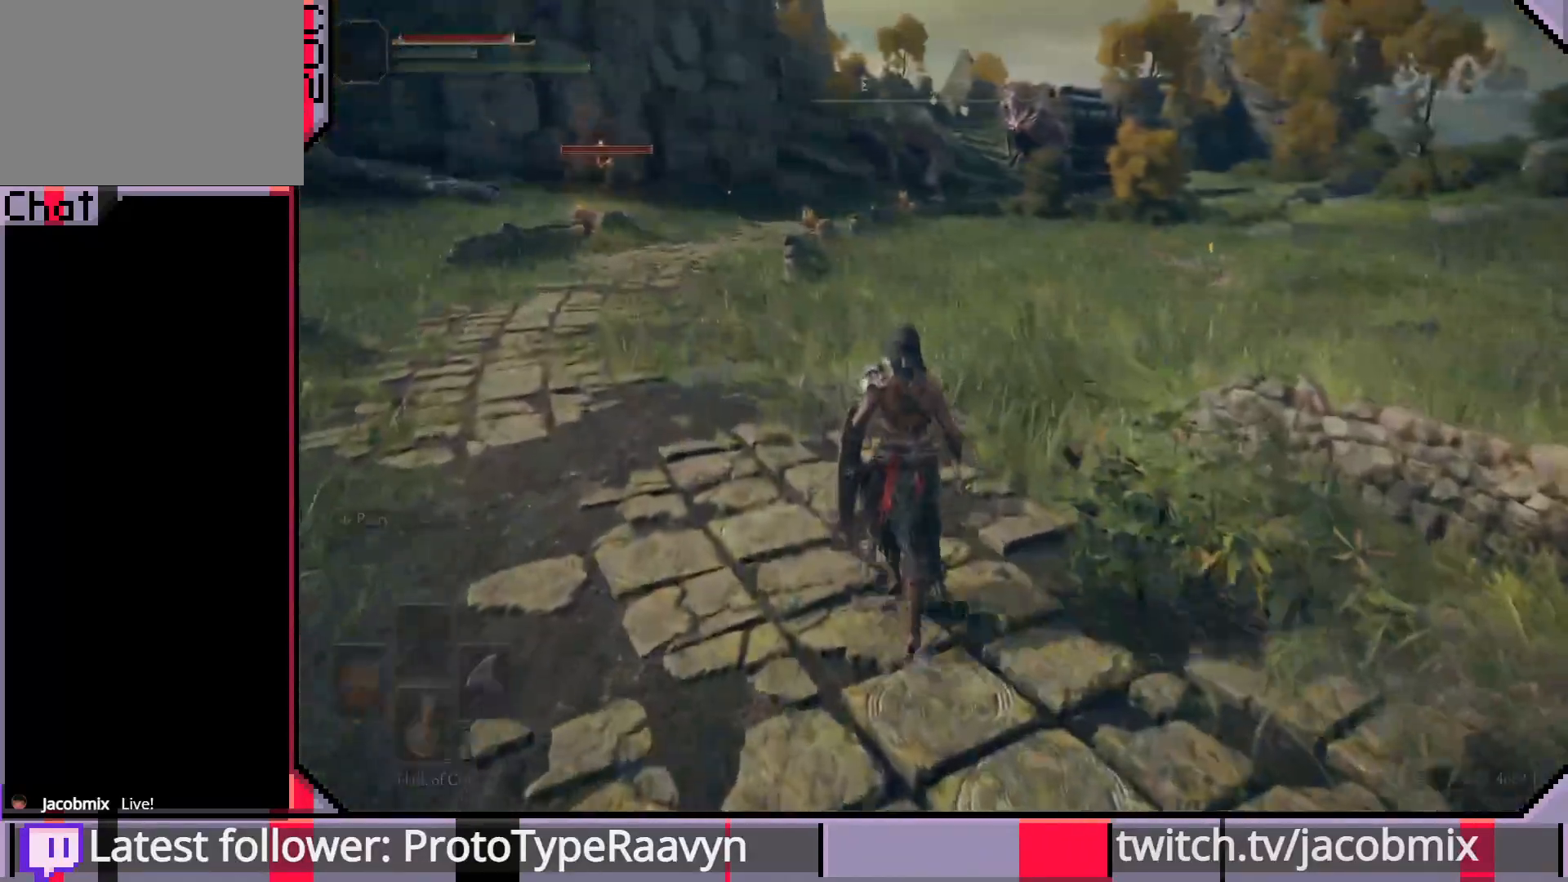
{"buttons": [], "left_stick": "up", "right_stick": "down", "events": []}
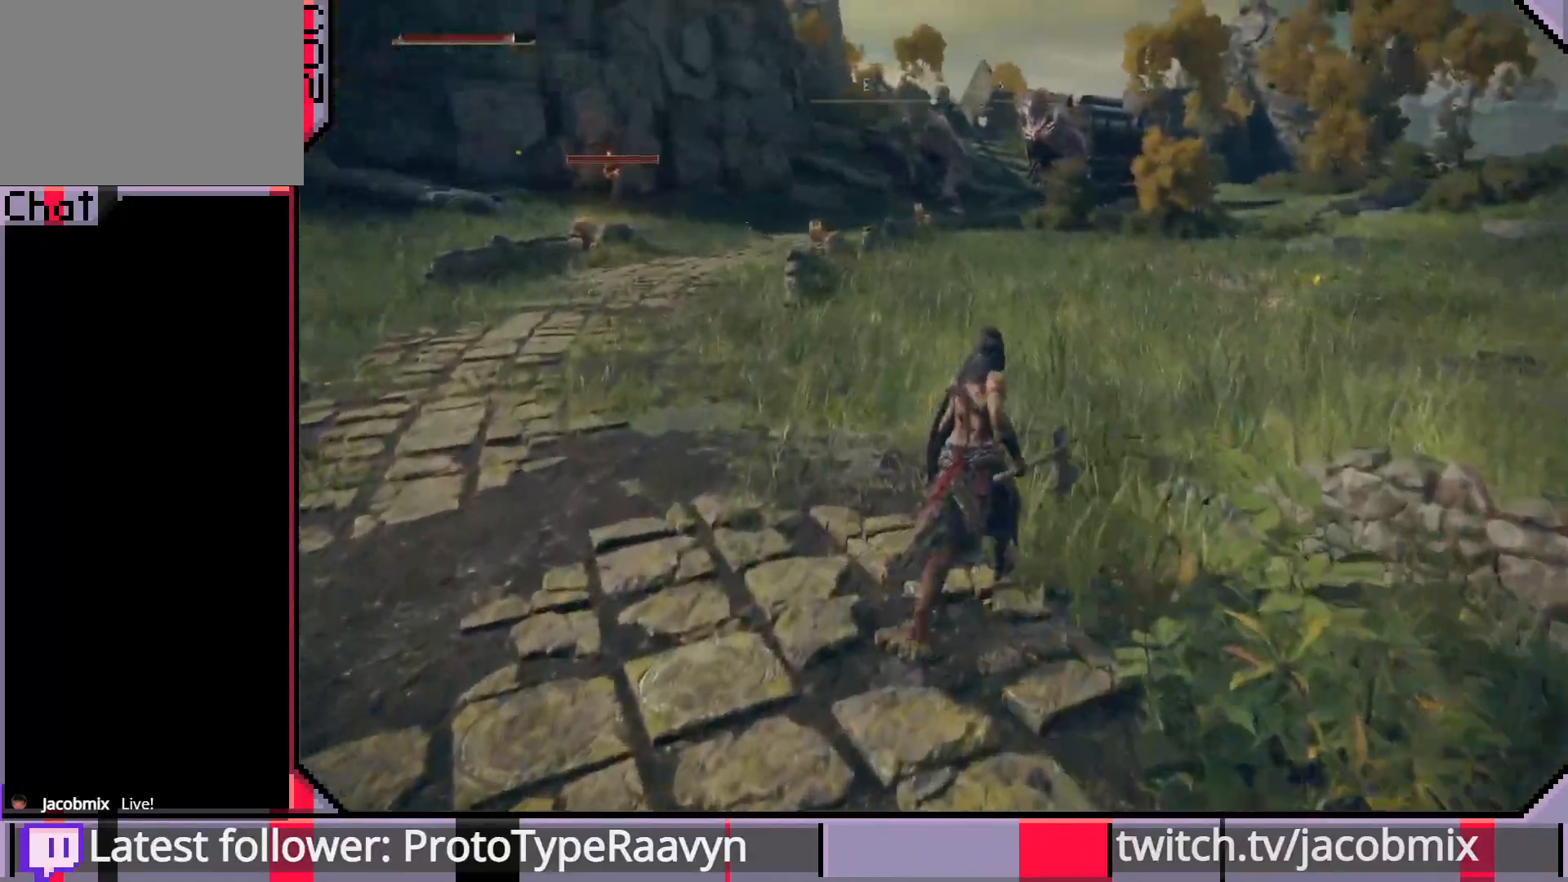
{"buttons": [], "left_stick": "up-right", "right_stick": "center", "events": [[83, "right_stick", "center"], [300, "left_stick", "up-right"]]}
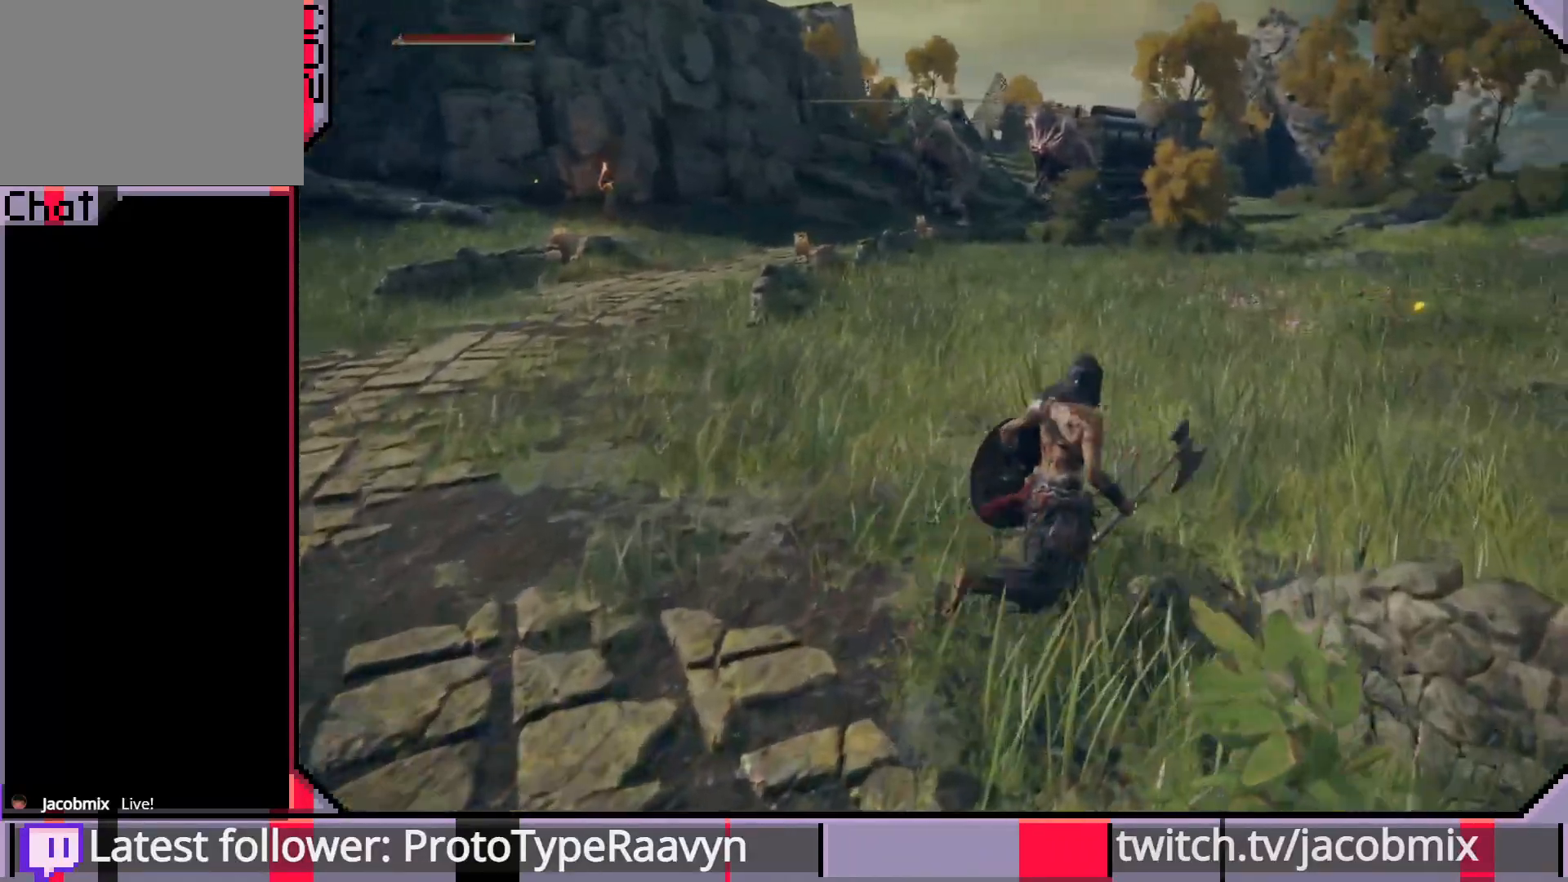
{"buttons": [], "left_stick": "up-right", "right_stick": "center", "events": [[200, "right_stick", "left"], [250, "right_stick", "center"]]}
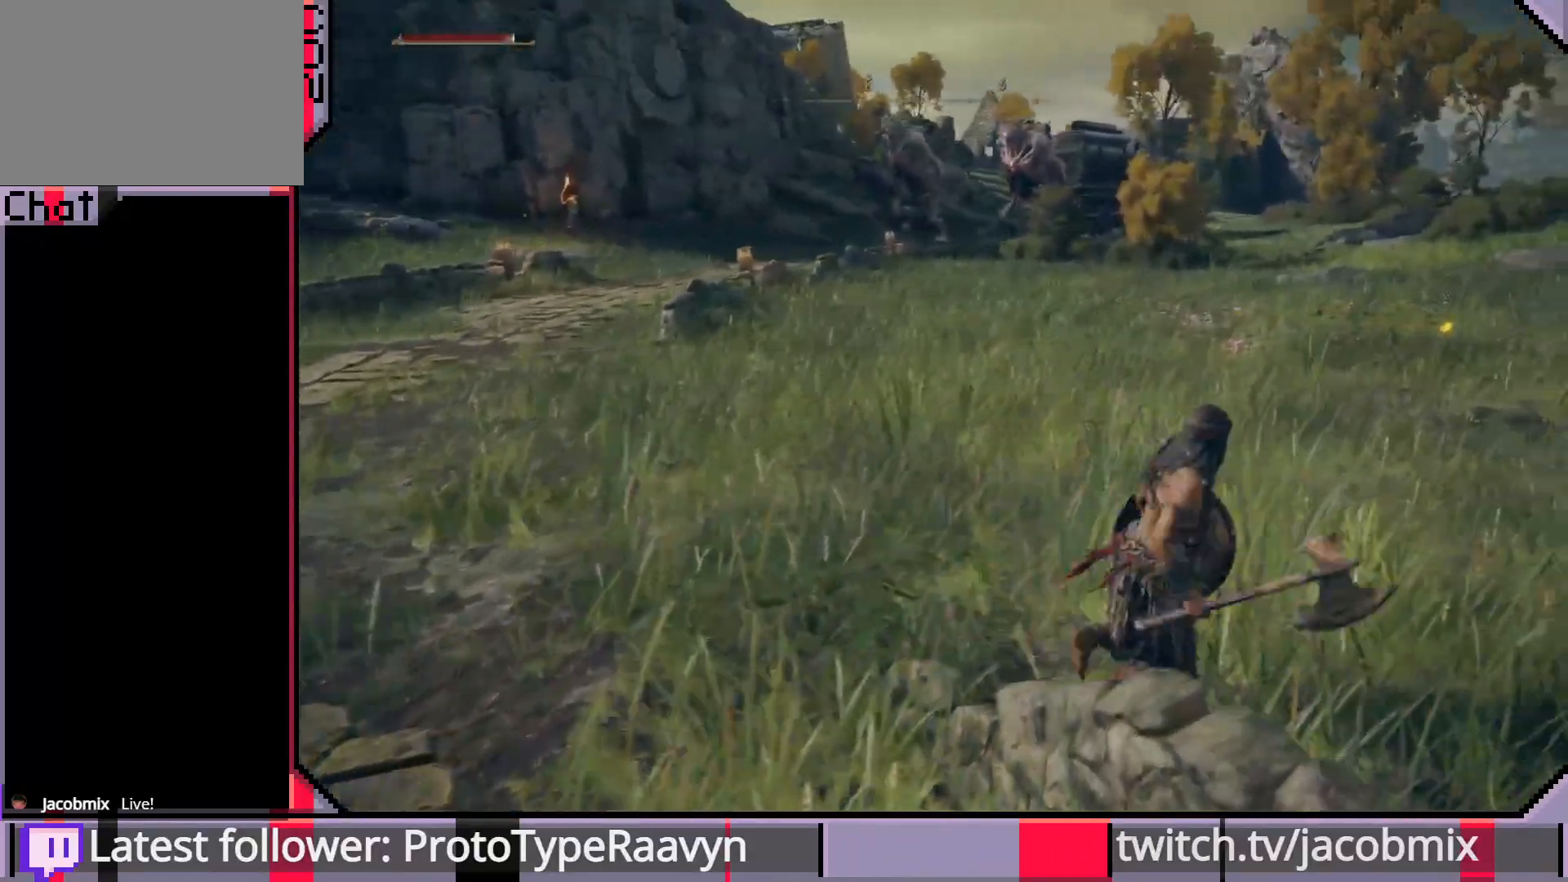
{"buttons": ["CIRCLE"], "left_stick": "right", "right_stick": "center", "events": [[17, "left_stick", "right"], [283, "CIRCLE", "down"]]}
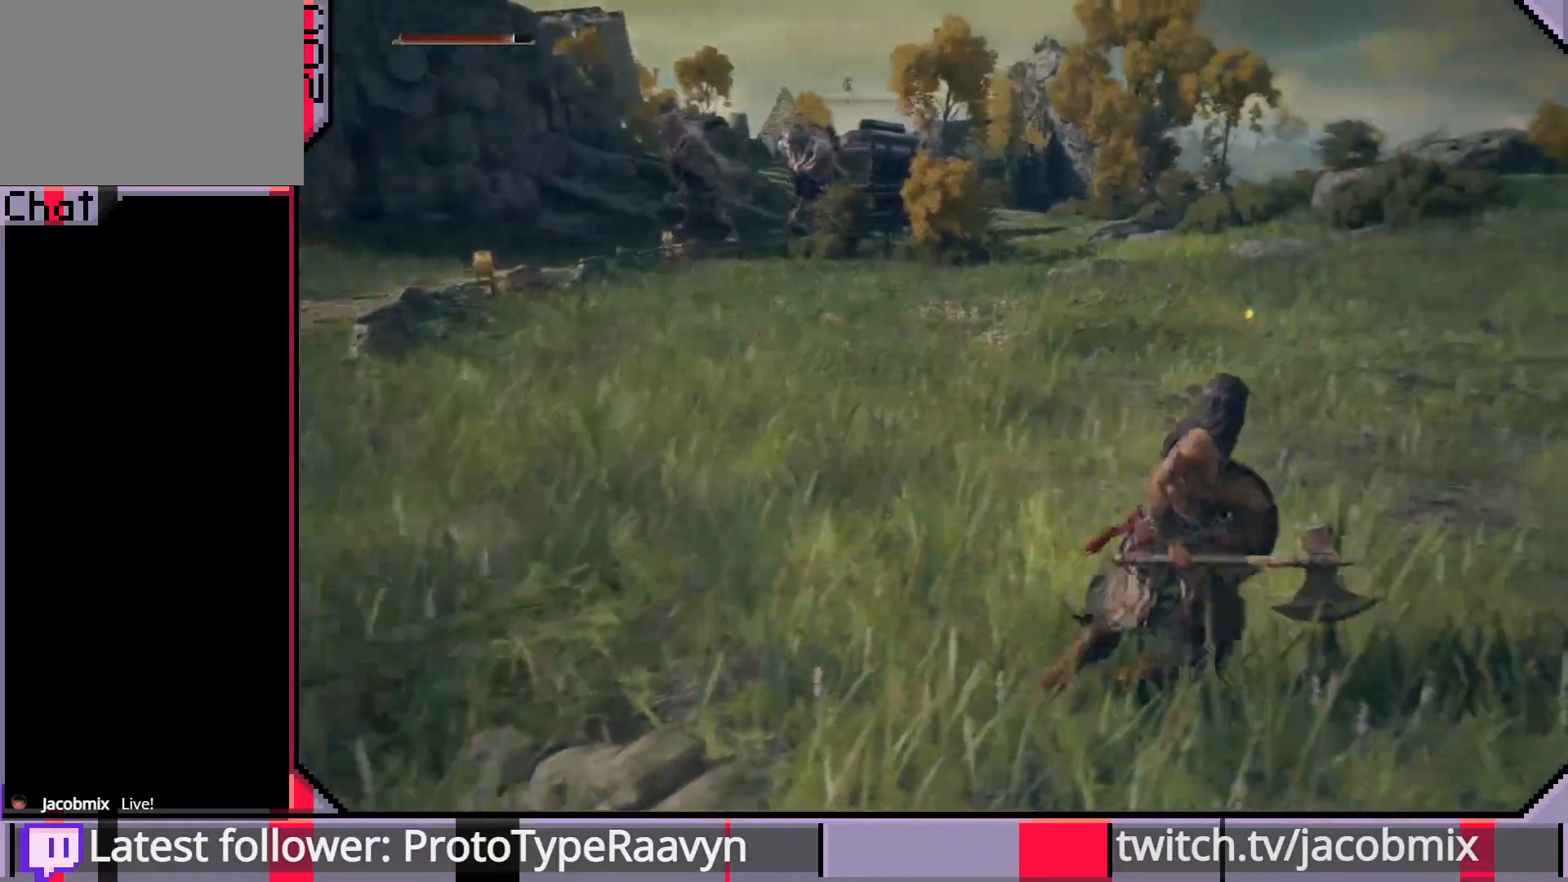
{"buttons": ["CIRCLE"], "left_stick": "right", "right_stick": "center", "events": [[167, "right_stick", "left"], [250, "right_stick", "center"]]}
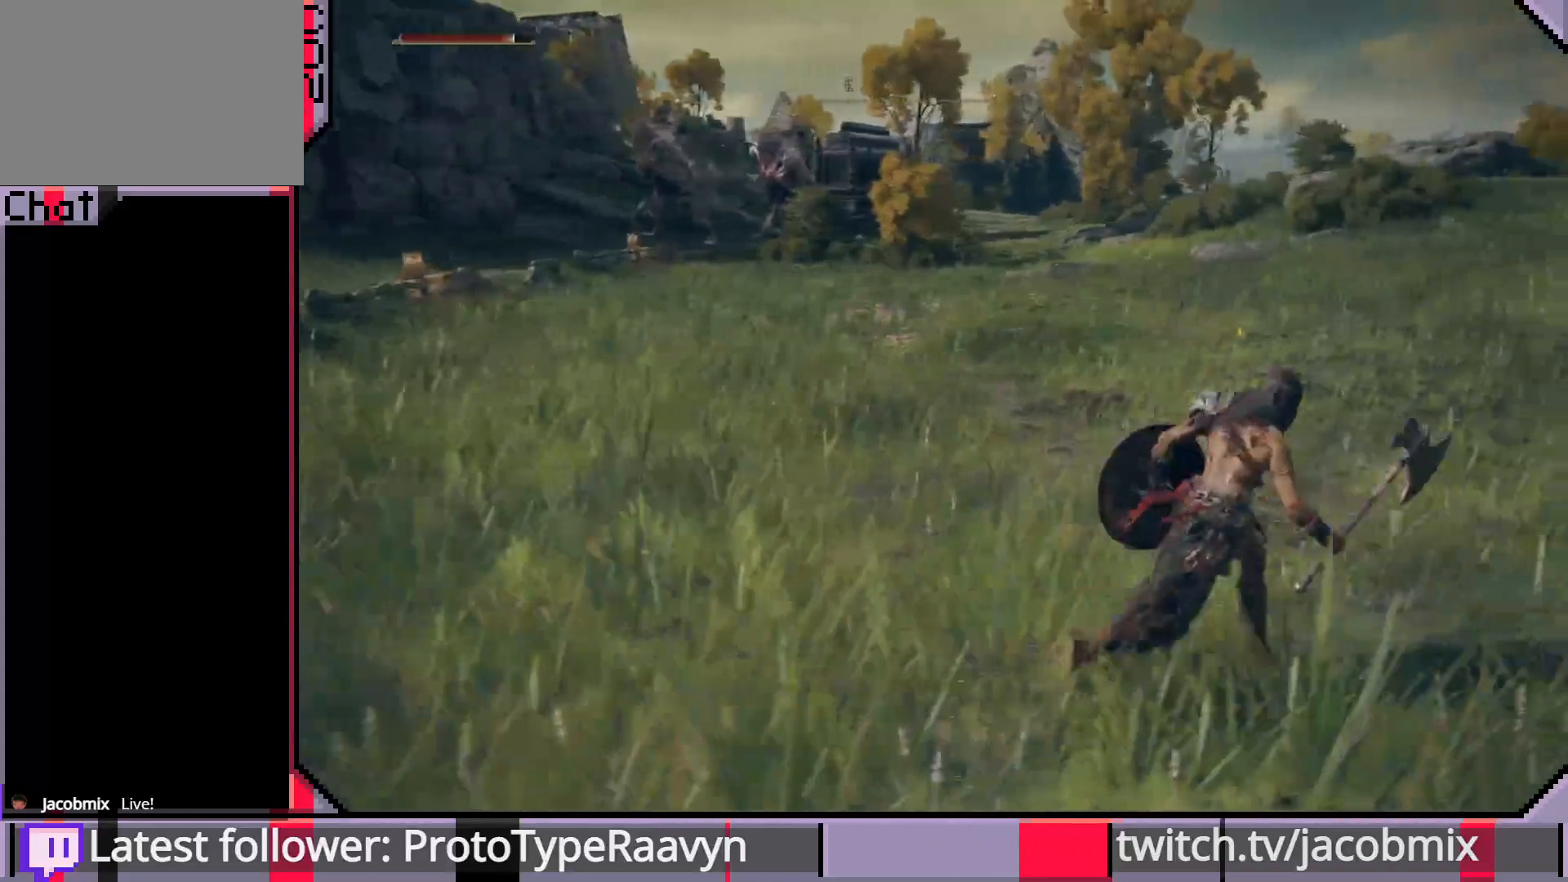
{"buttons": ["CIRCLE"], "left_stick": "right", "right_stick": "center", "events": []}
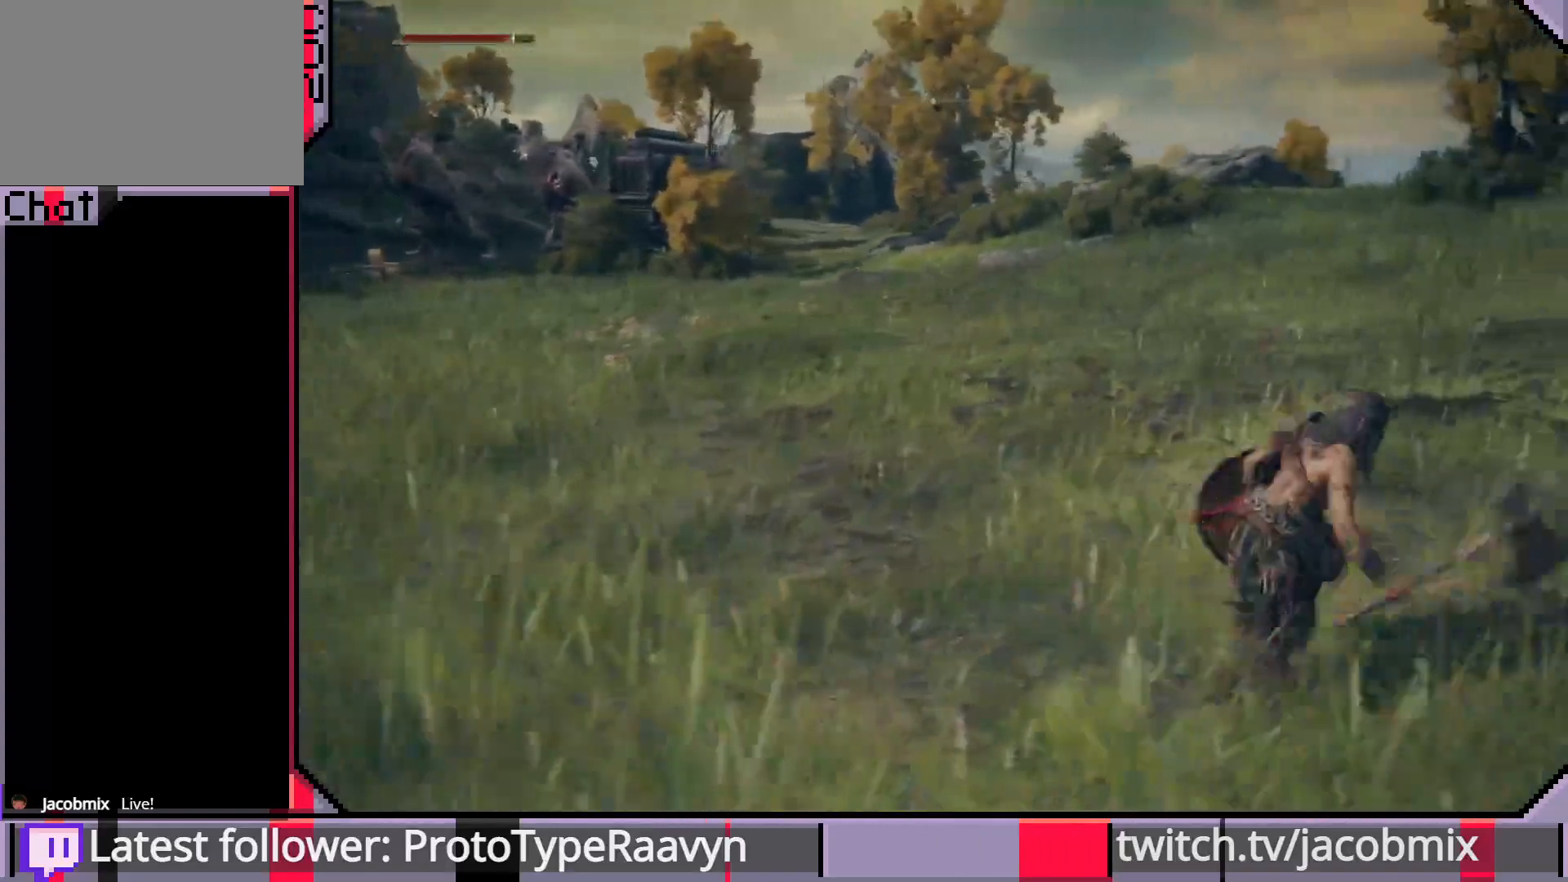
{"buttons": ["CIRCLE"], "left_stick": "right", "right_stick": "center", "events": [[300, "right_stick", "left"], [483, "right_stick", "center"]]}
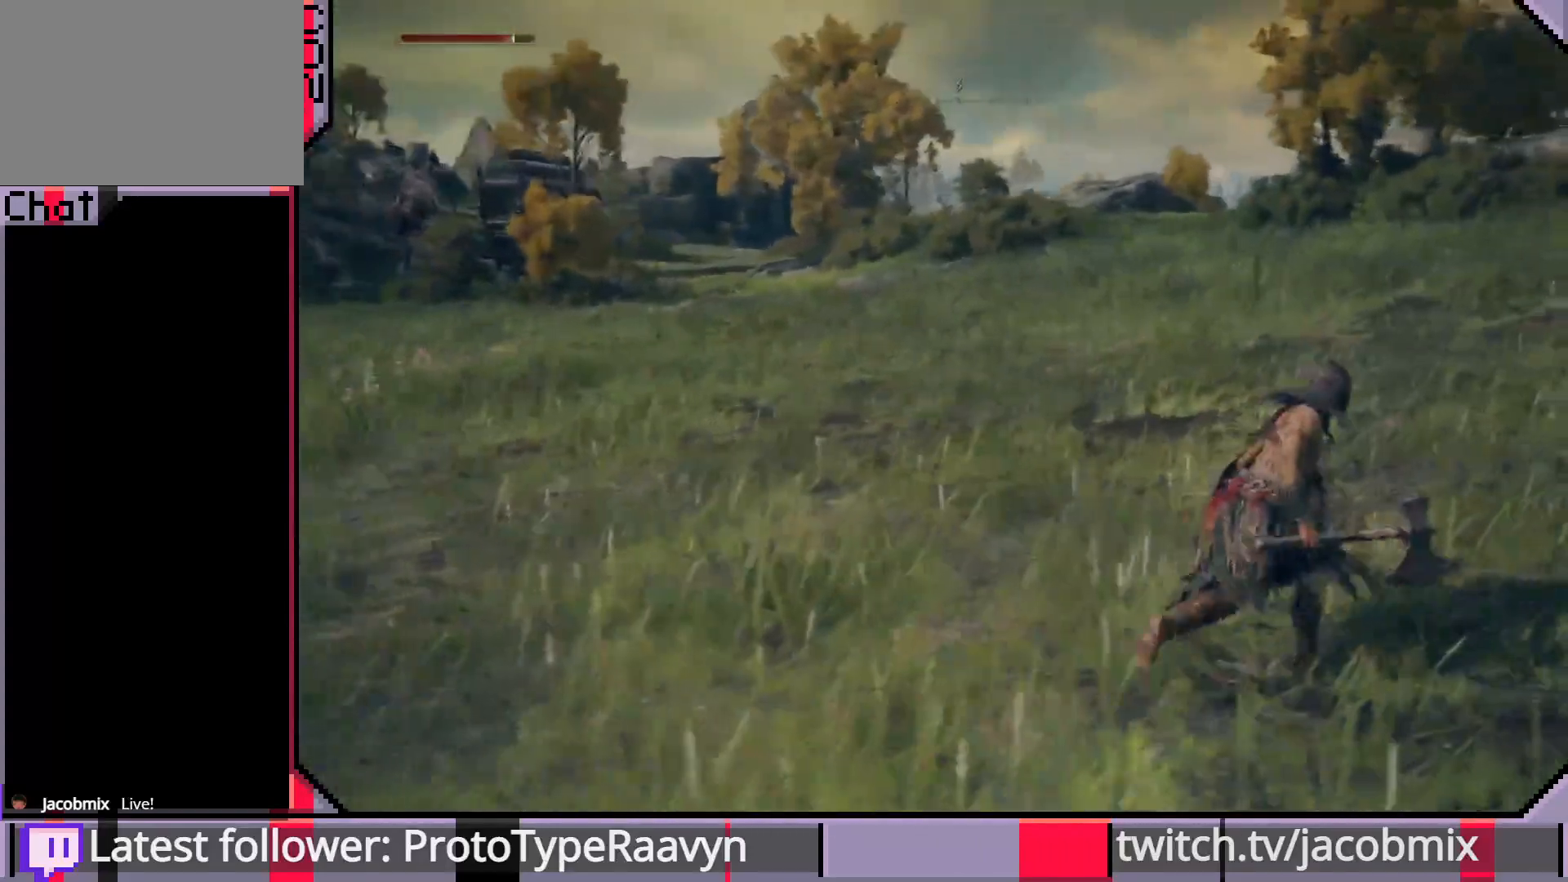
{"buttons": ["CIRCLE"], "left_stick": "up-right", "right_stick": "center", "events": [[17, "left_stick", "up-right"], [250, "right_stick", "left"], [417, "right_stick", "center"]]}
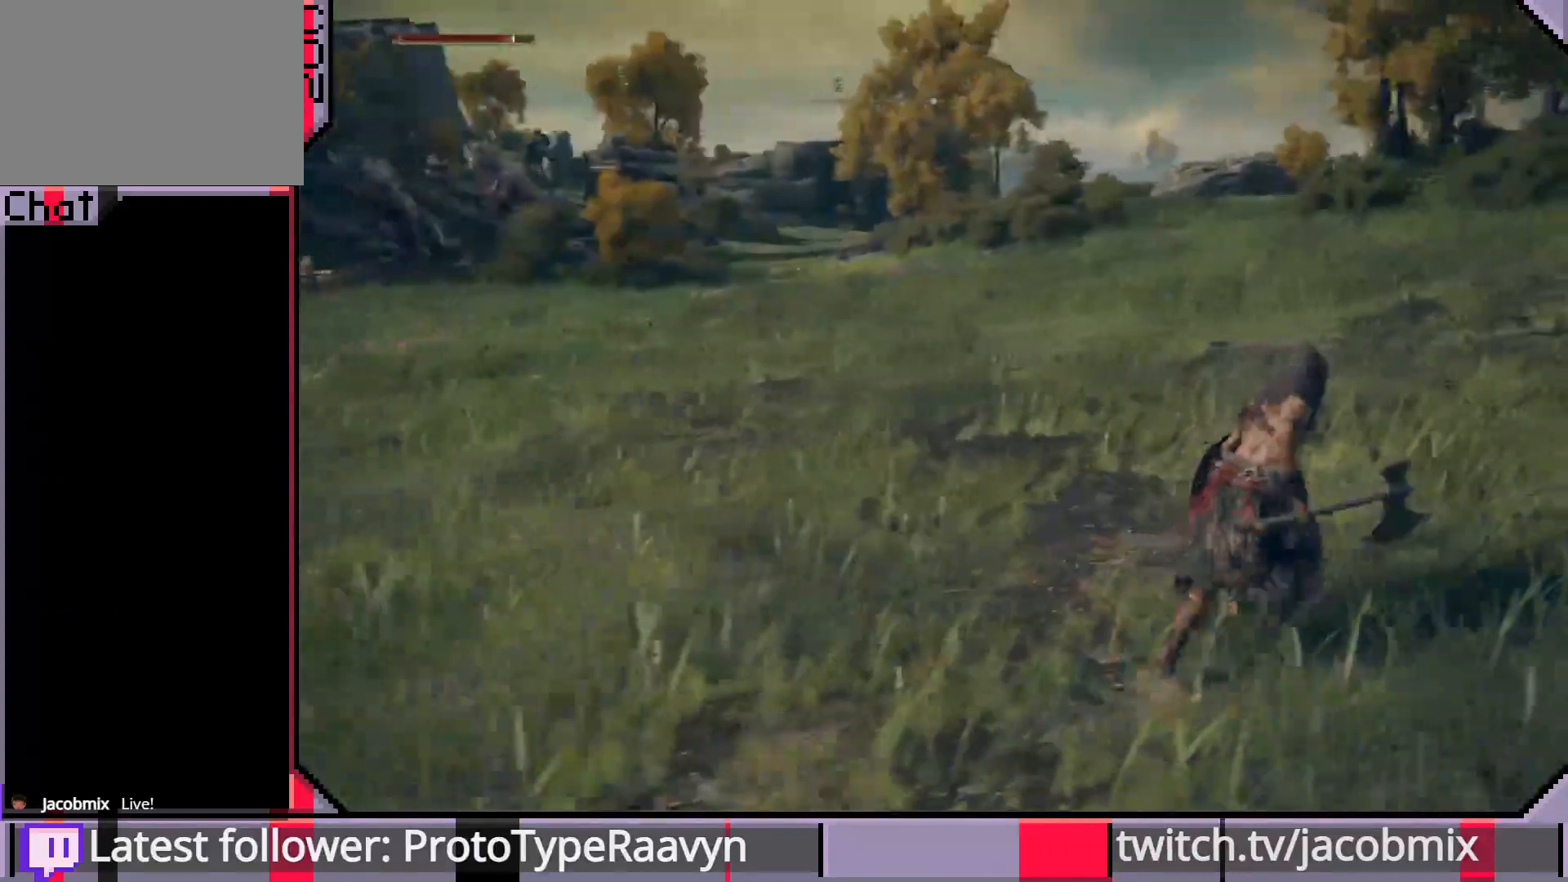
{"buttons": ["CIRCLE"], "left_stick": "up-right", "right_stick": "right", "events": [[483, "right_stick", "right"]]}
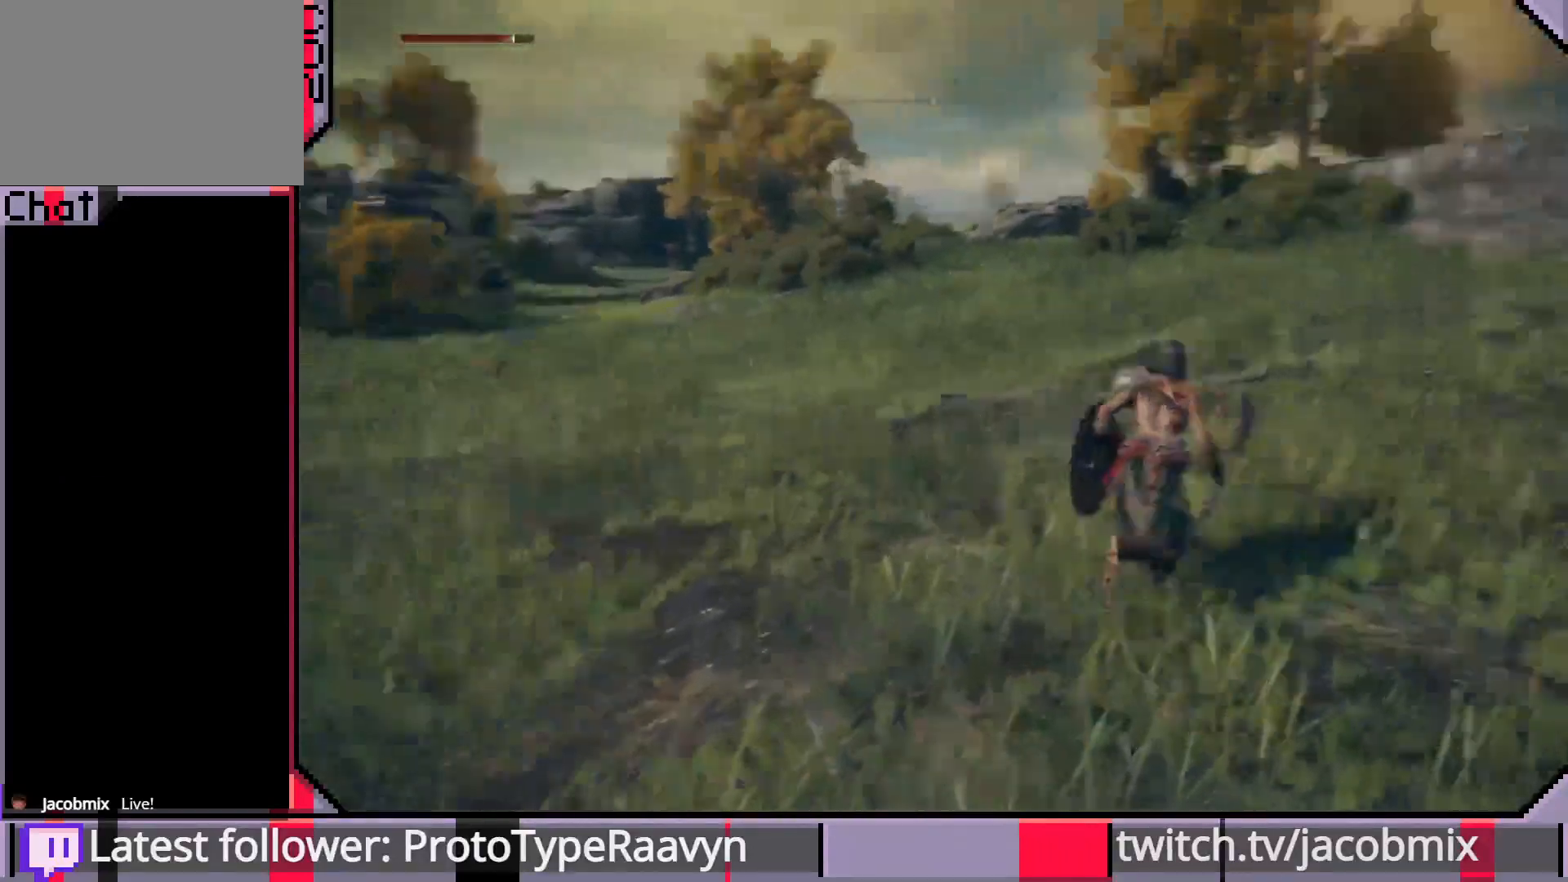
{"buttons": ["CIRCLE"], "left_stick": "up-right", "right_stick": "right", "events": []}
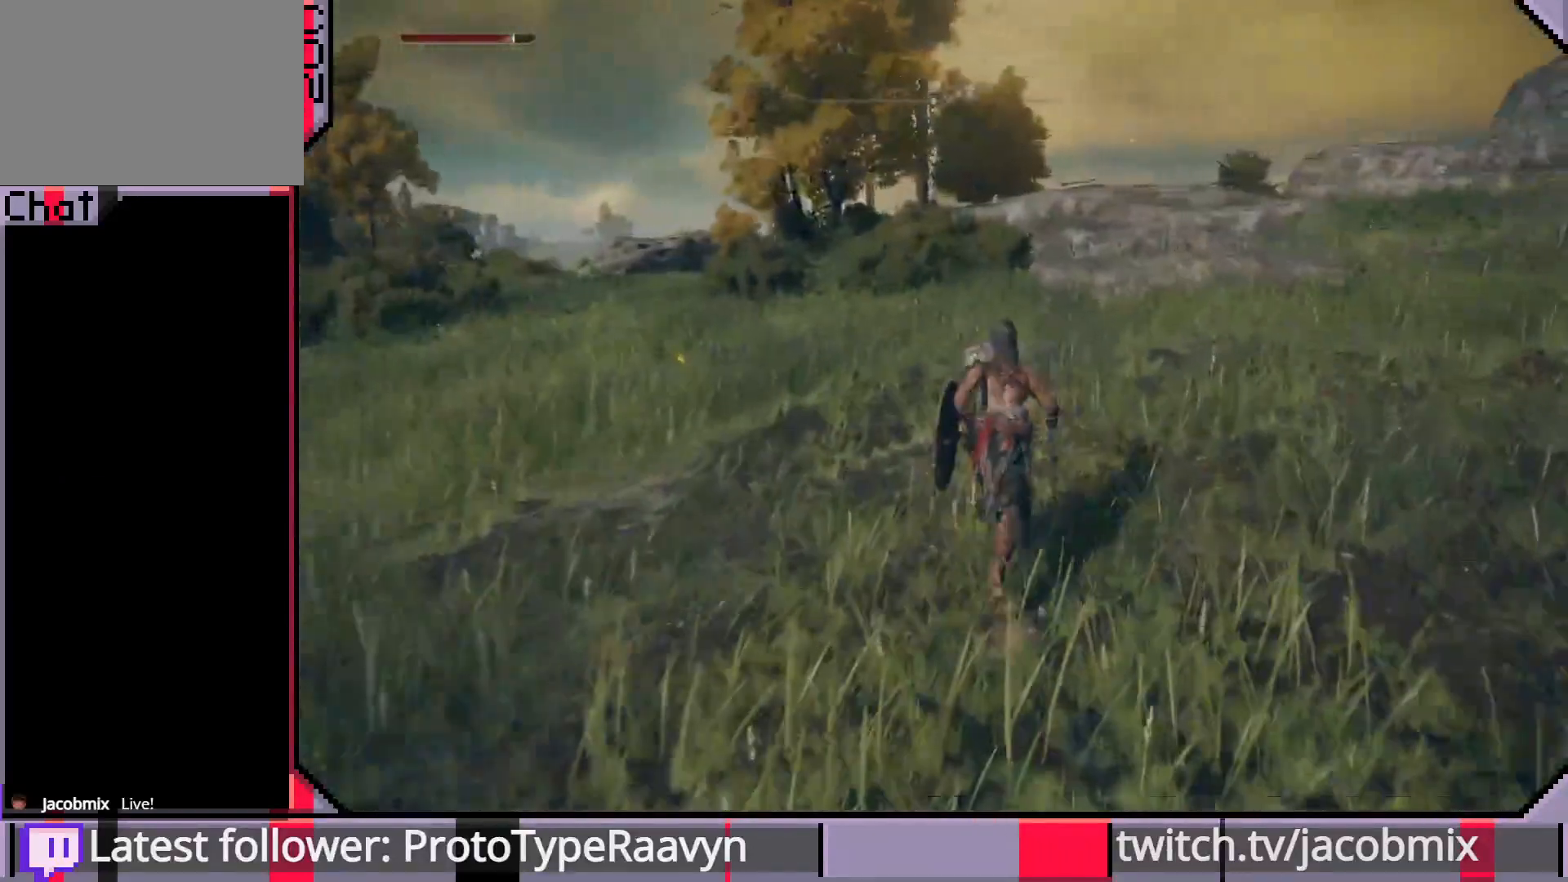
{"buttons": ["CIRCLE"], "left_stick": "up-right", "right_stick": "center", "events": [[500, "right_stick", "center"]]}
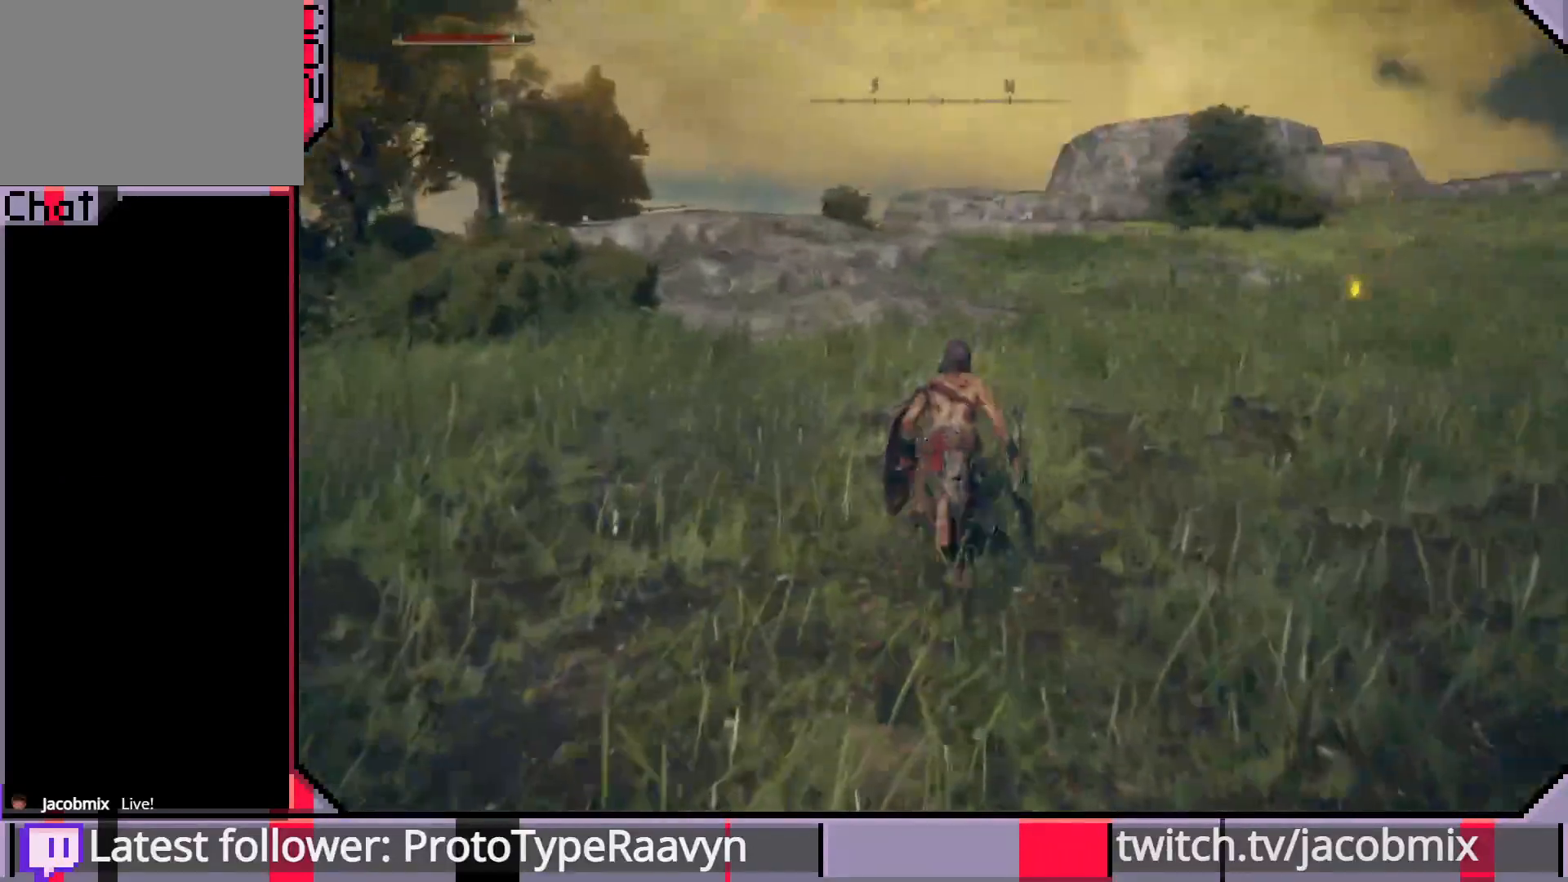
{"buttons": ["CIRCLE"], "left_stick": "up", "right_stick": "center", "events": [[17, "left_stick", "up"]]}
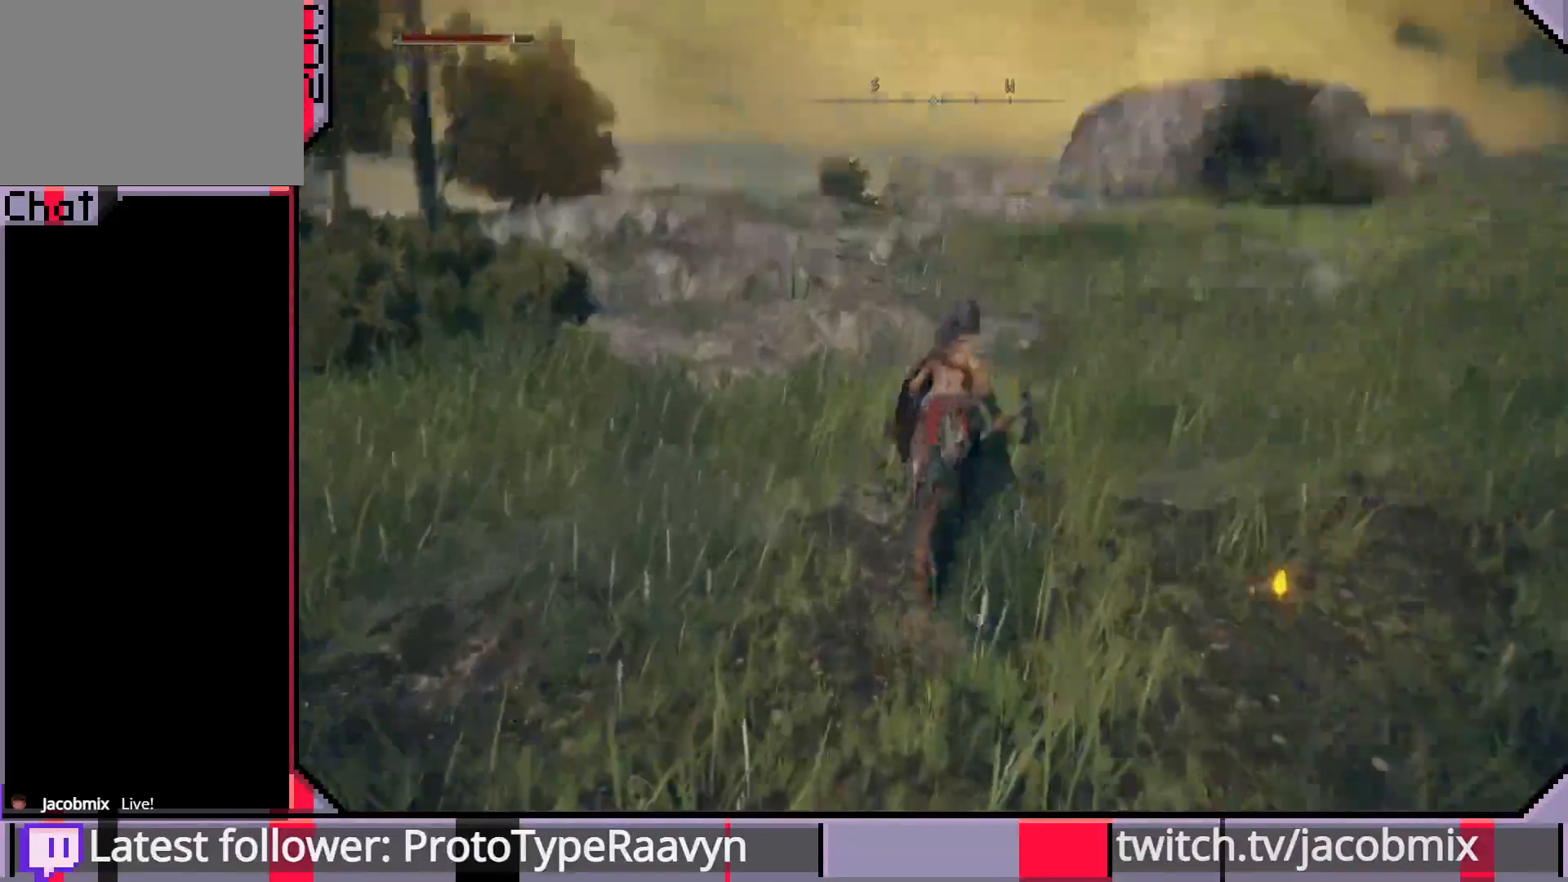
{"buttons": ["CIRCLE"], "left_stick": "up", "right_stick": "left", "events": [[50, "right_stick", "left"]]}
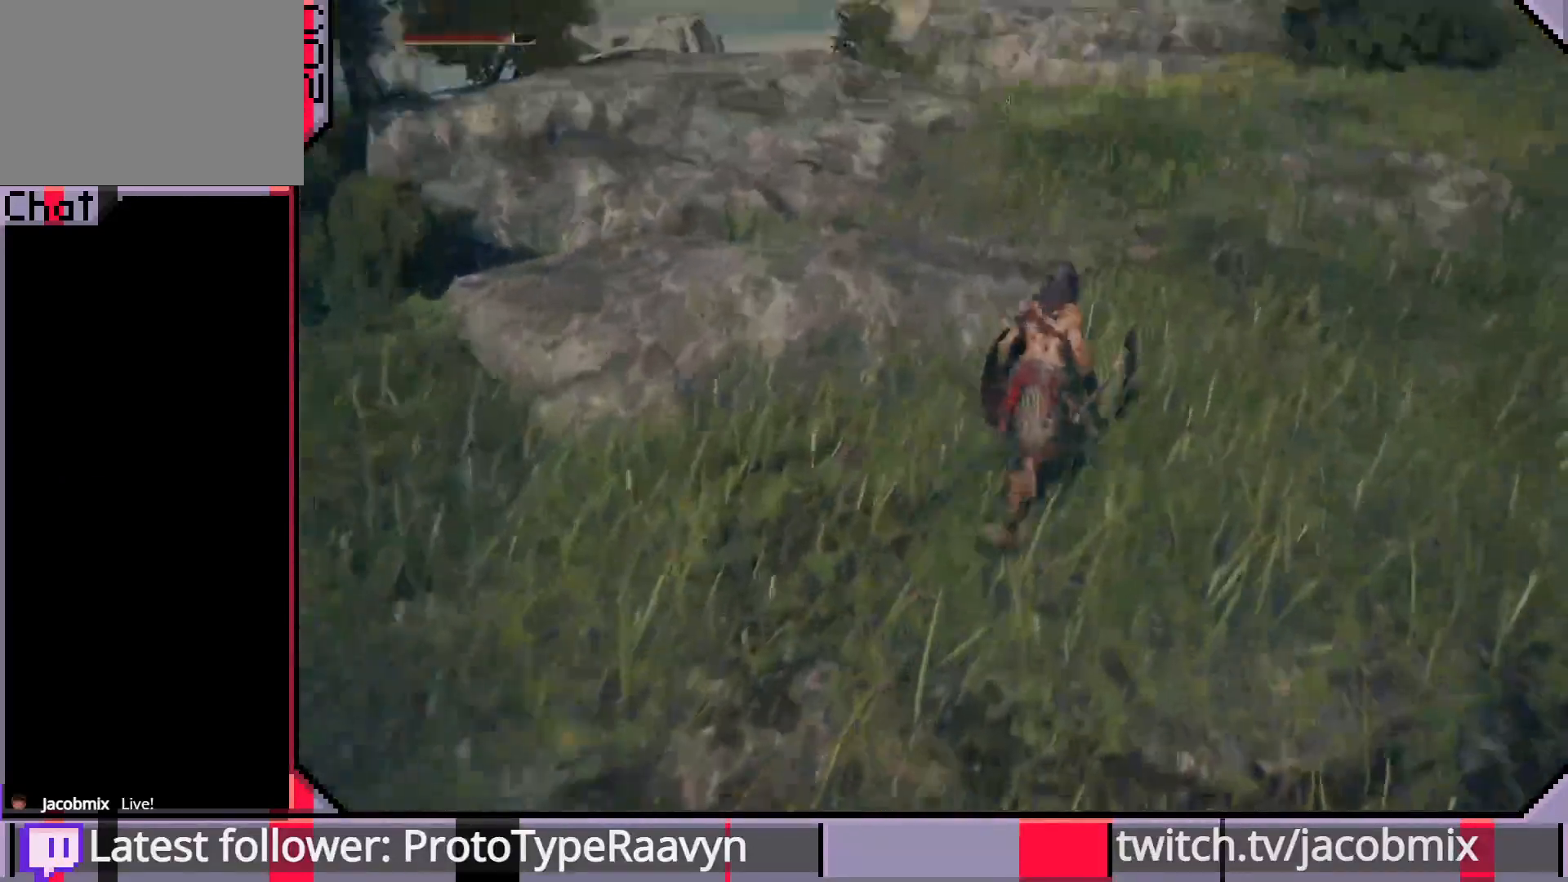
{"buttons": ["CIRCLE"], "left_stick": "up", "right_stick": "left", "events": [[83, "right_stick", "center"], [233, "right_stick", "left"]]}
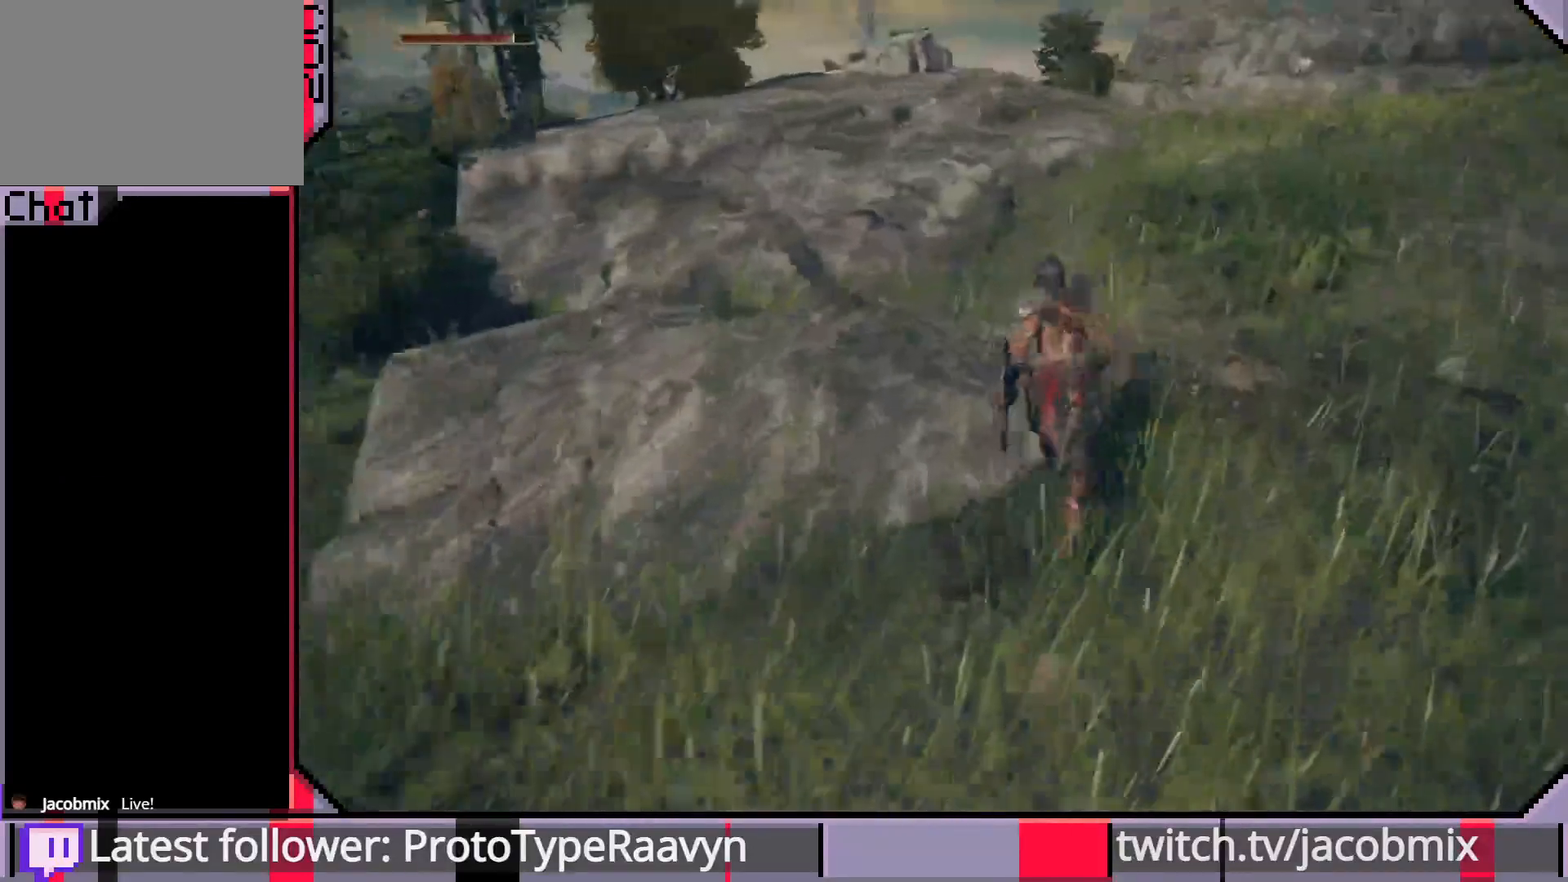
{"buttons": ["CIRCLE"], "left_stick": "up", "right_stick": "center", "events": [[250, "right_stick", "center"]]}
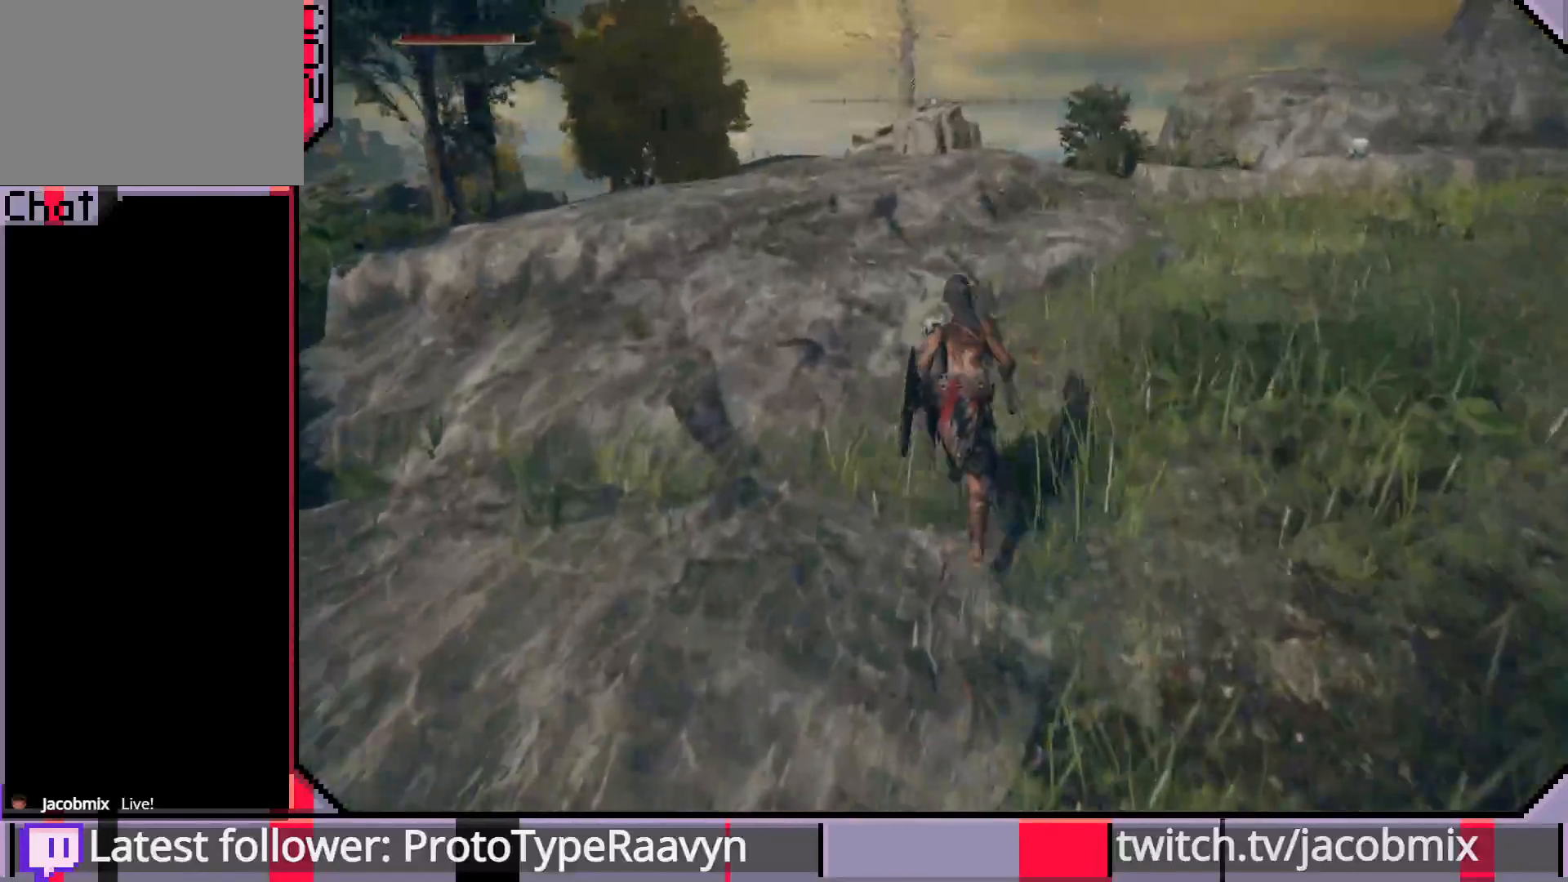
{"buttons": ["CIRCLE"], "left_stick": "up", "right_stick": "center", "events": []}
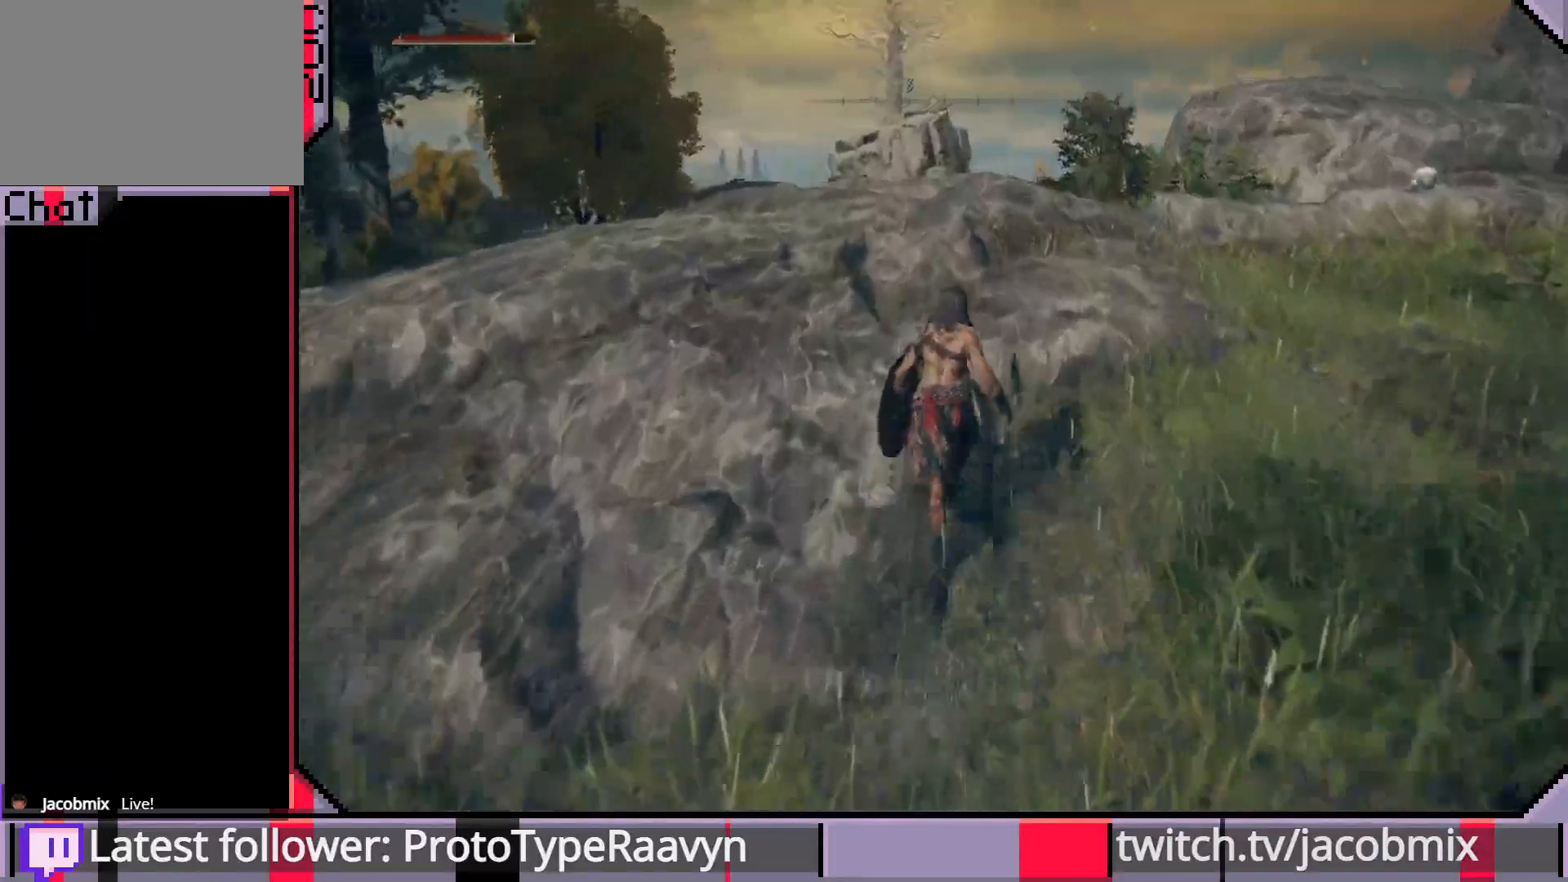
{"buttons": ["CIRCLE"], "left_stick": "up", "right_stick": "right", "events": [[217, "right_stick", "right"]]}
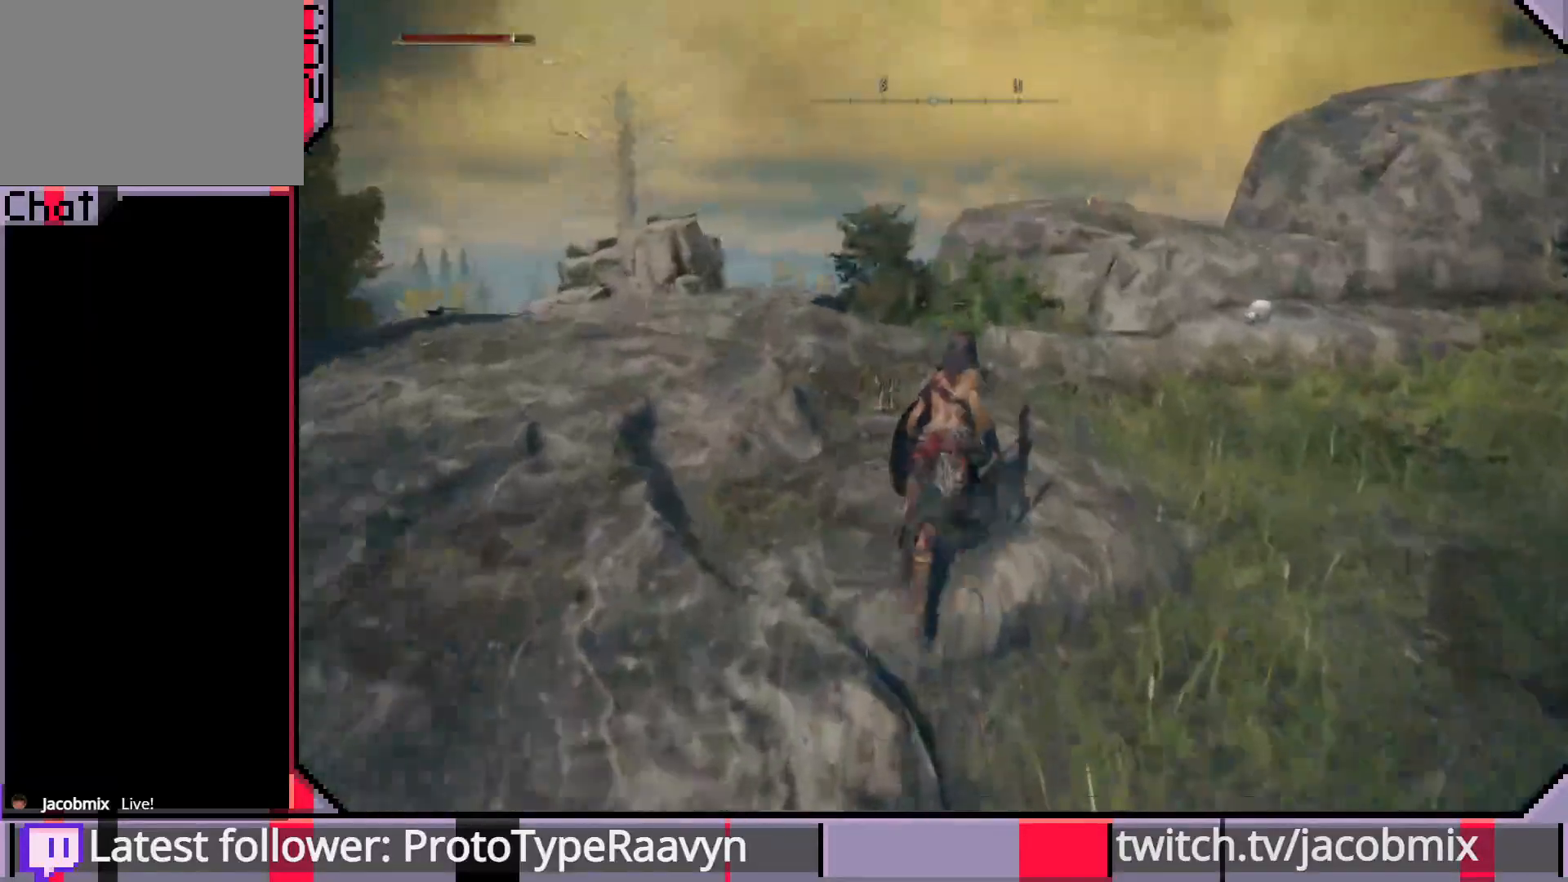
{"buttons": [], "left_stick": "up", "right_stick": "center", "events": [[33, "right_stick", "center"], [50, "CIRCLE", "up"], [167, "right_stick", "down"], [217, "right_stick", "center"], [367, "R3", "down"], [467, "R3", "up"]]}
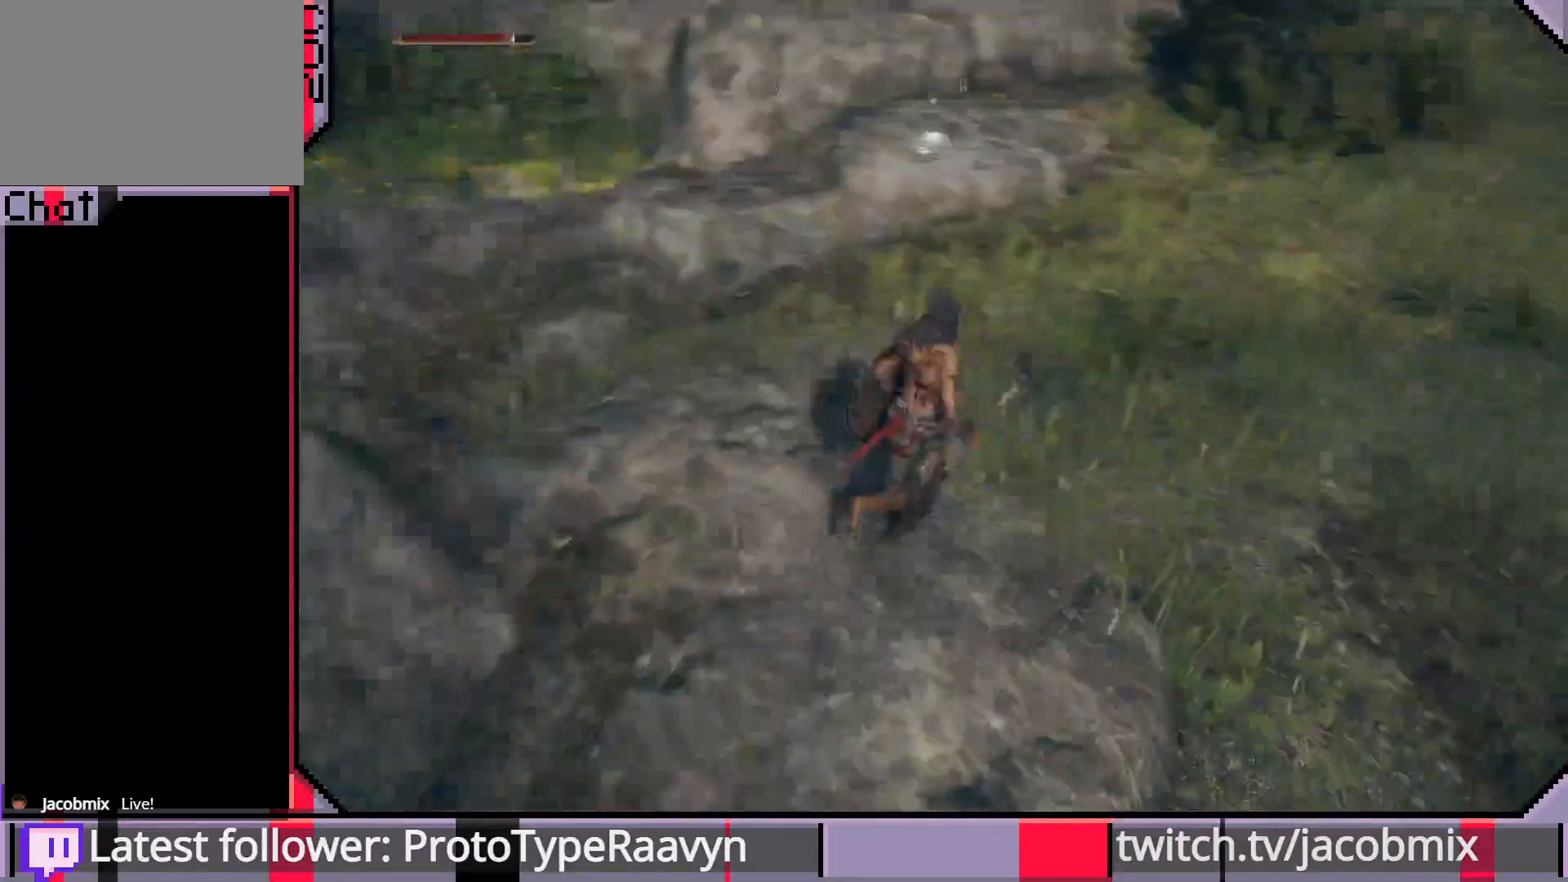
{"buttons": ["R3"], "left_stick": "up", "right_stick": "center", "events": [[467, "R3", "down"]]}
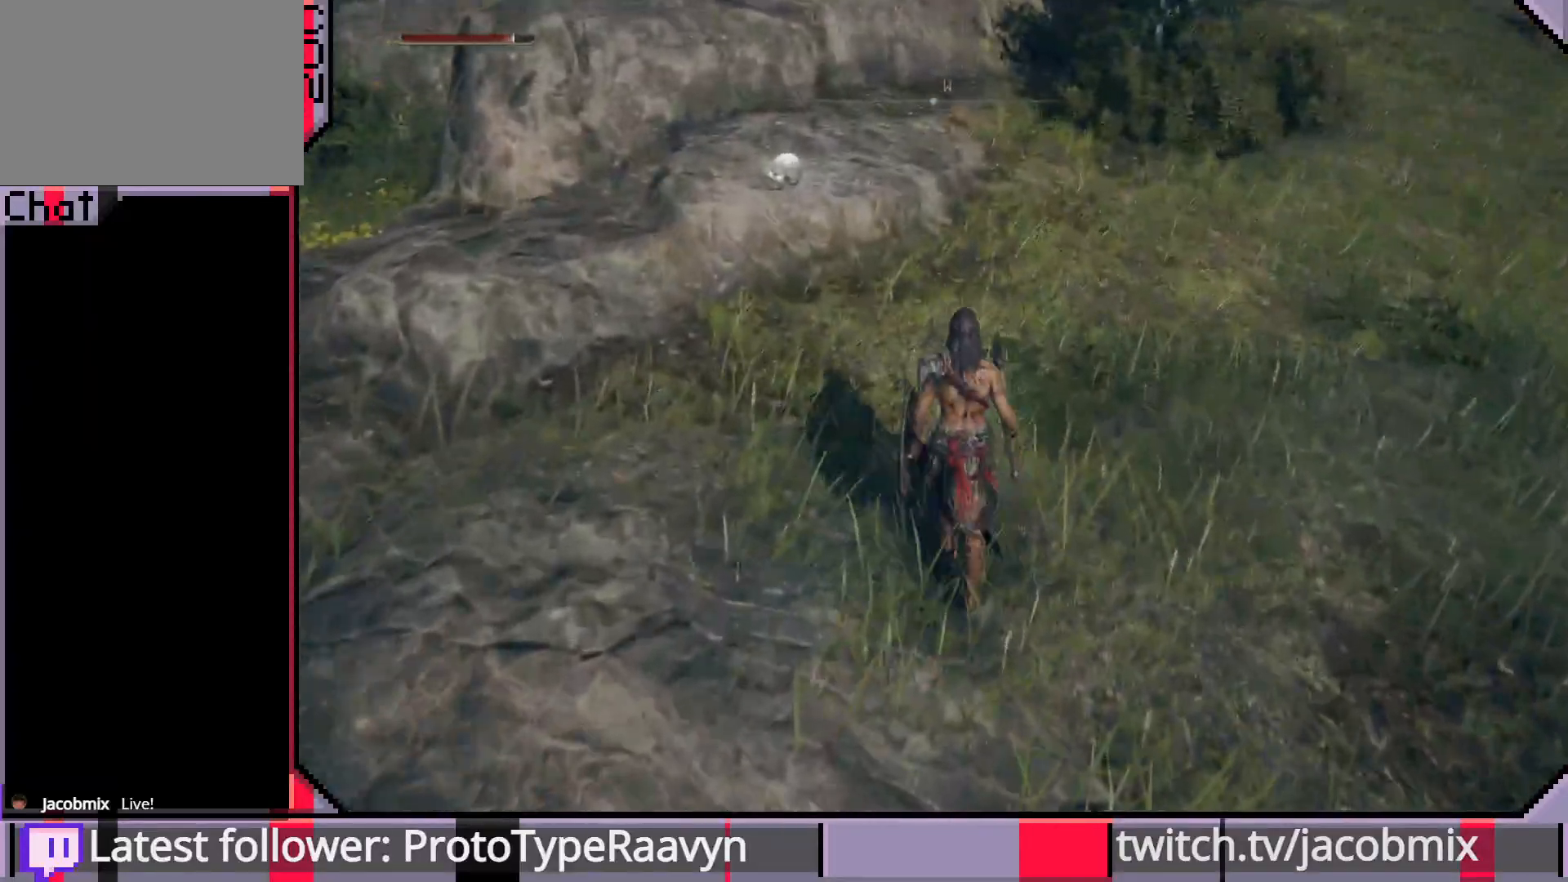
{"buttons": [], "left_stick": "up", "right_stick": "up", "events": [[50, "R3", "up"], [183, "right_stick", "down-left"], [417, "right_stick", "up"]]}
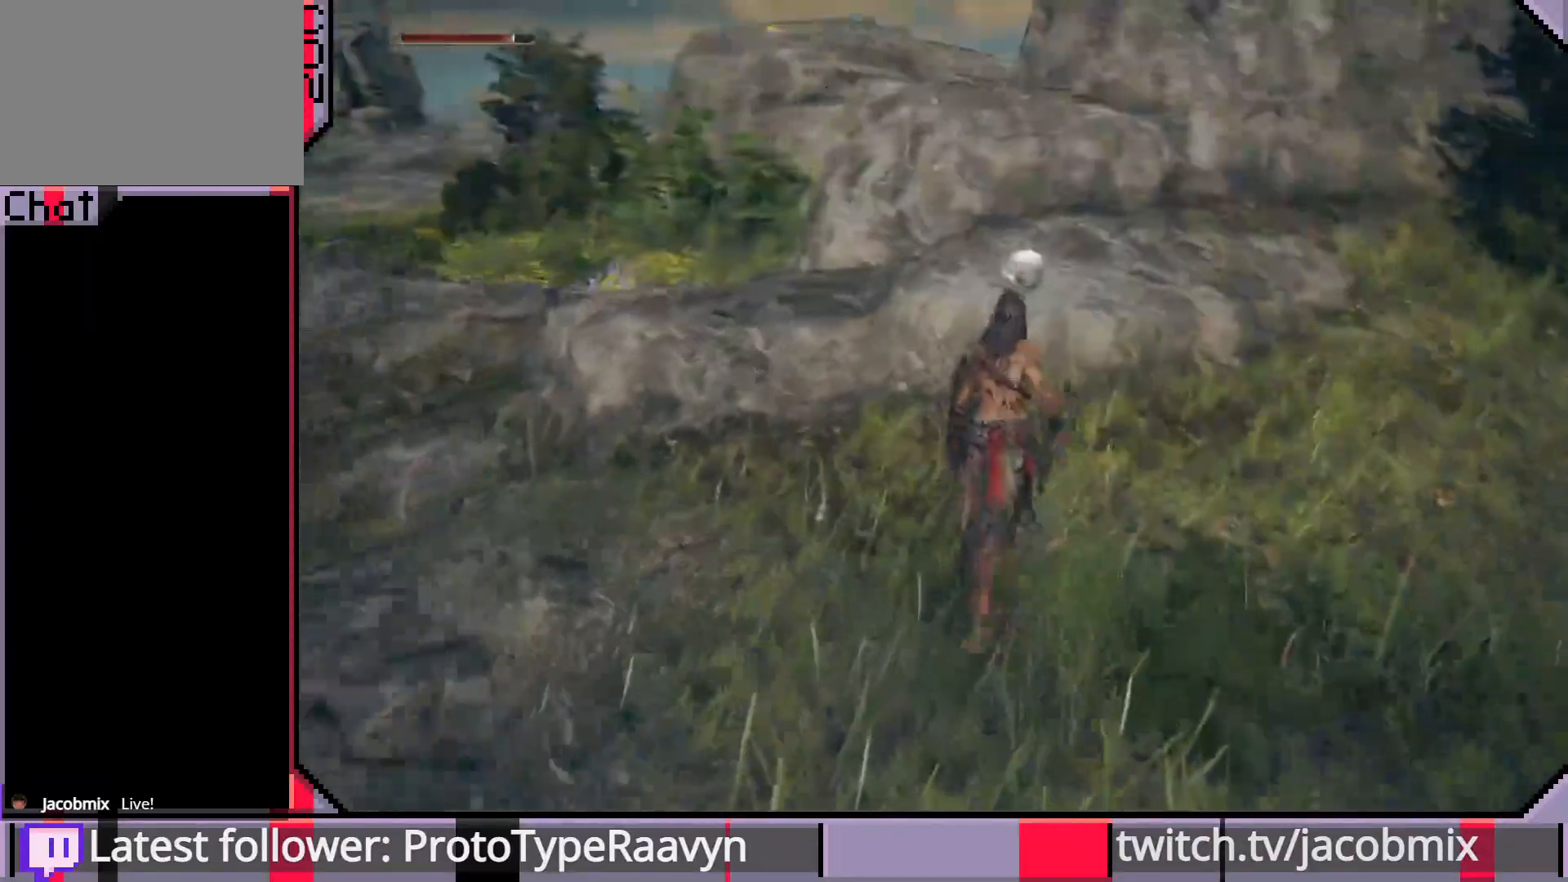
{"buttons": [], "left_stick": "center", "right_stick": "left", "events": [[283, "right_stick", "left"], [467, "left_stick", "center"]]}
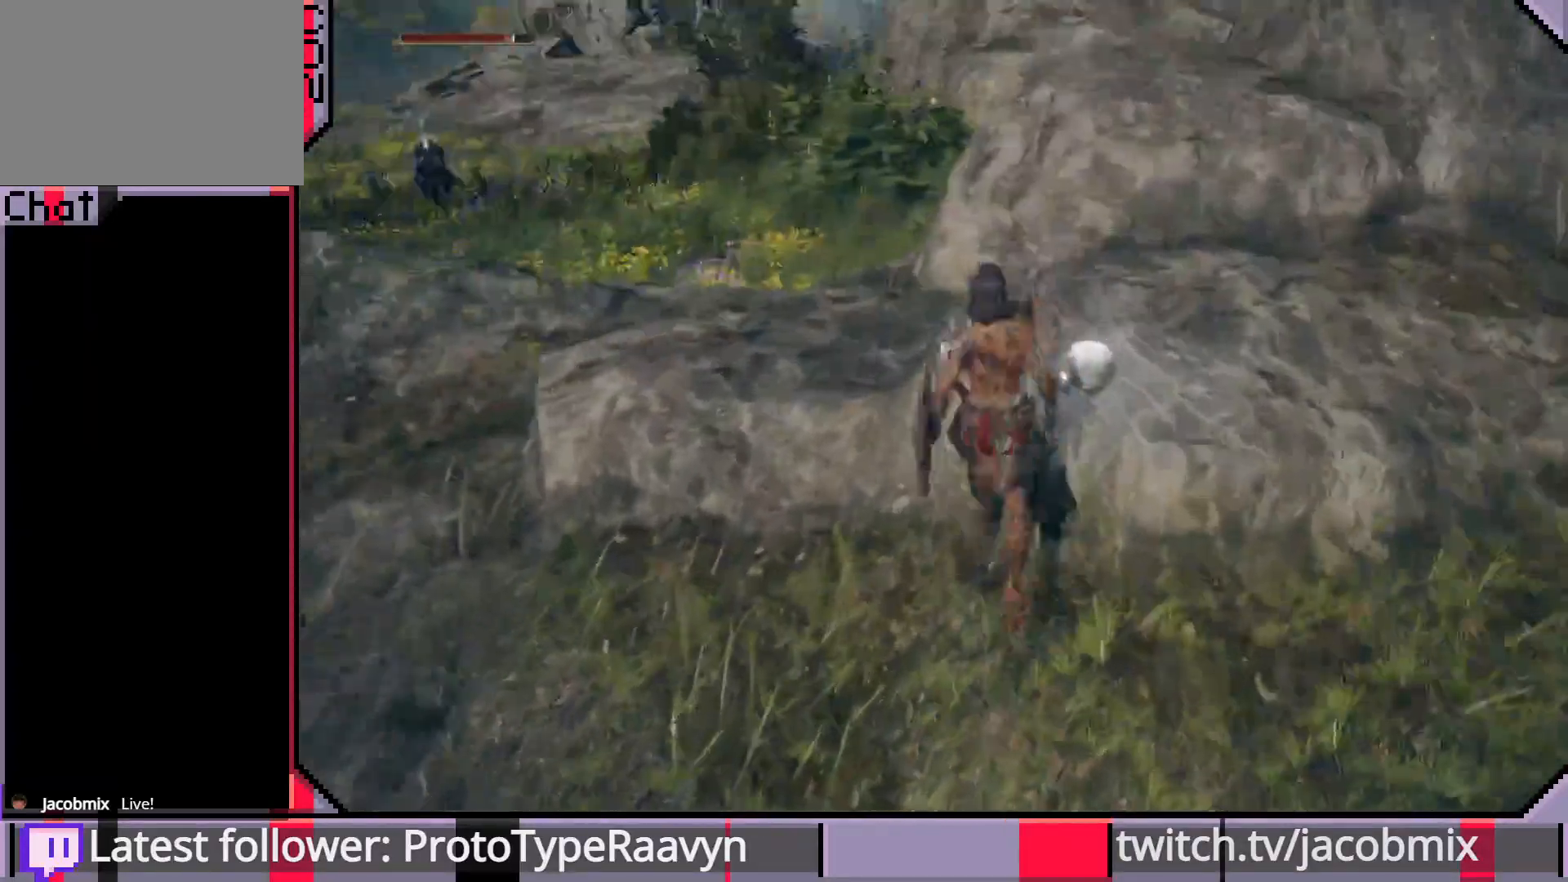
{"buttons": [], "left_stick": "up-right", "right_stick": "left", "events": [[333, "left_stick", "up-right"]]}
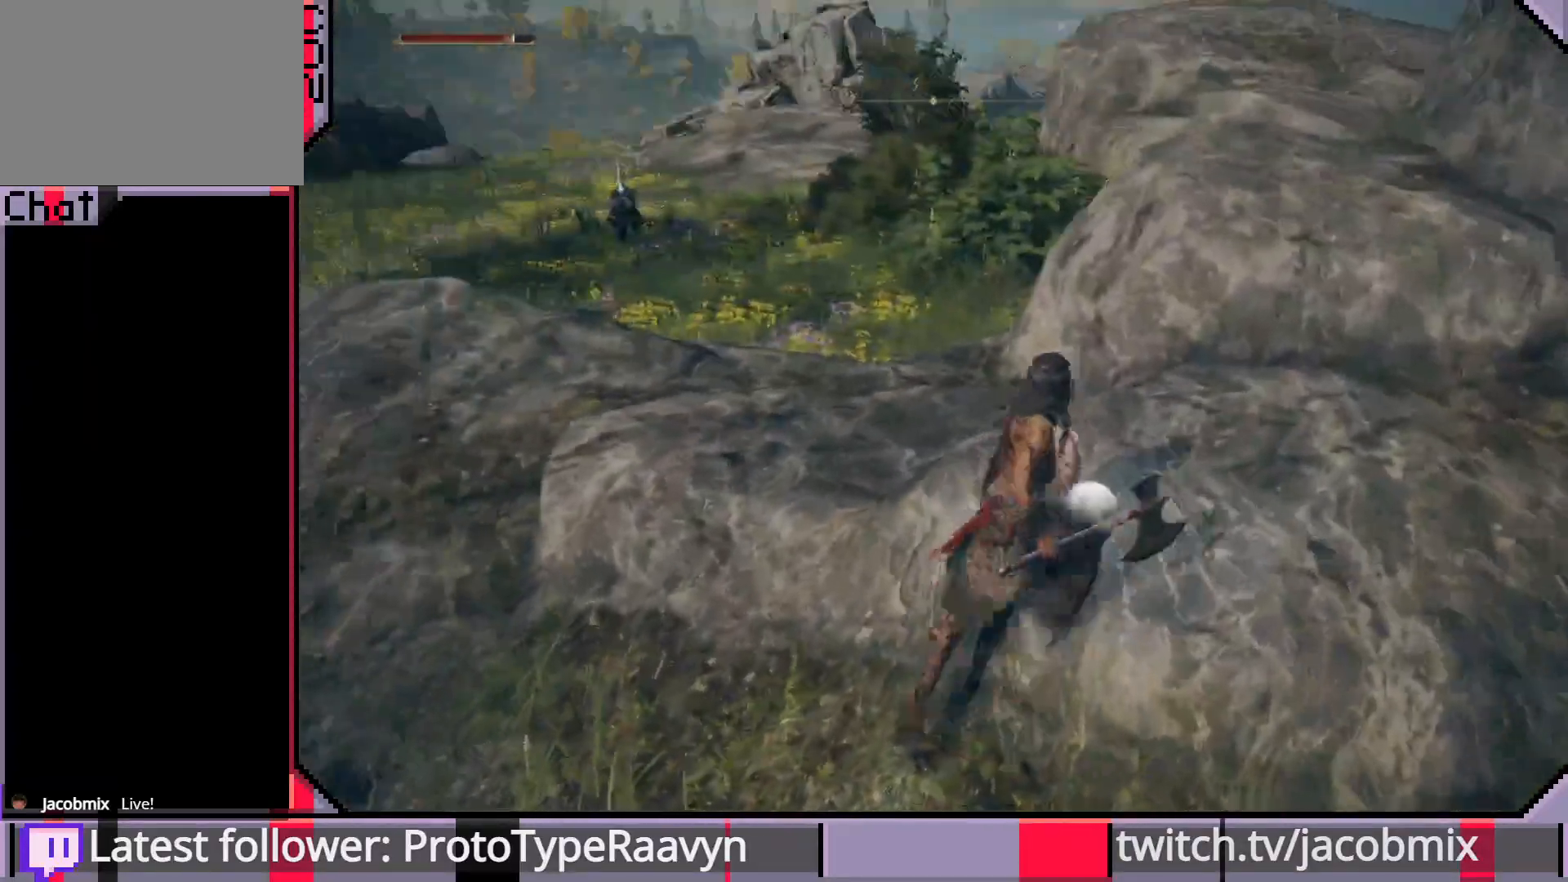
{"buttons": [], "left_stick": "center", "right_stick": "center", "events": [[133, "left_stick", "right"], [267, "left_stick", "center"], [317, "right_stick", "center"]]}
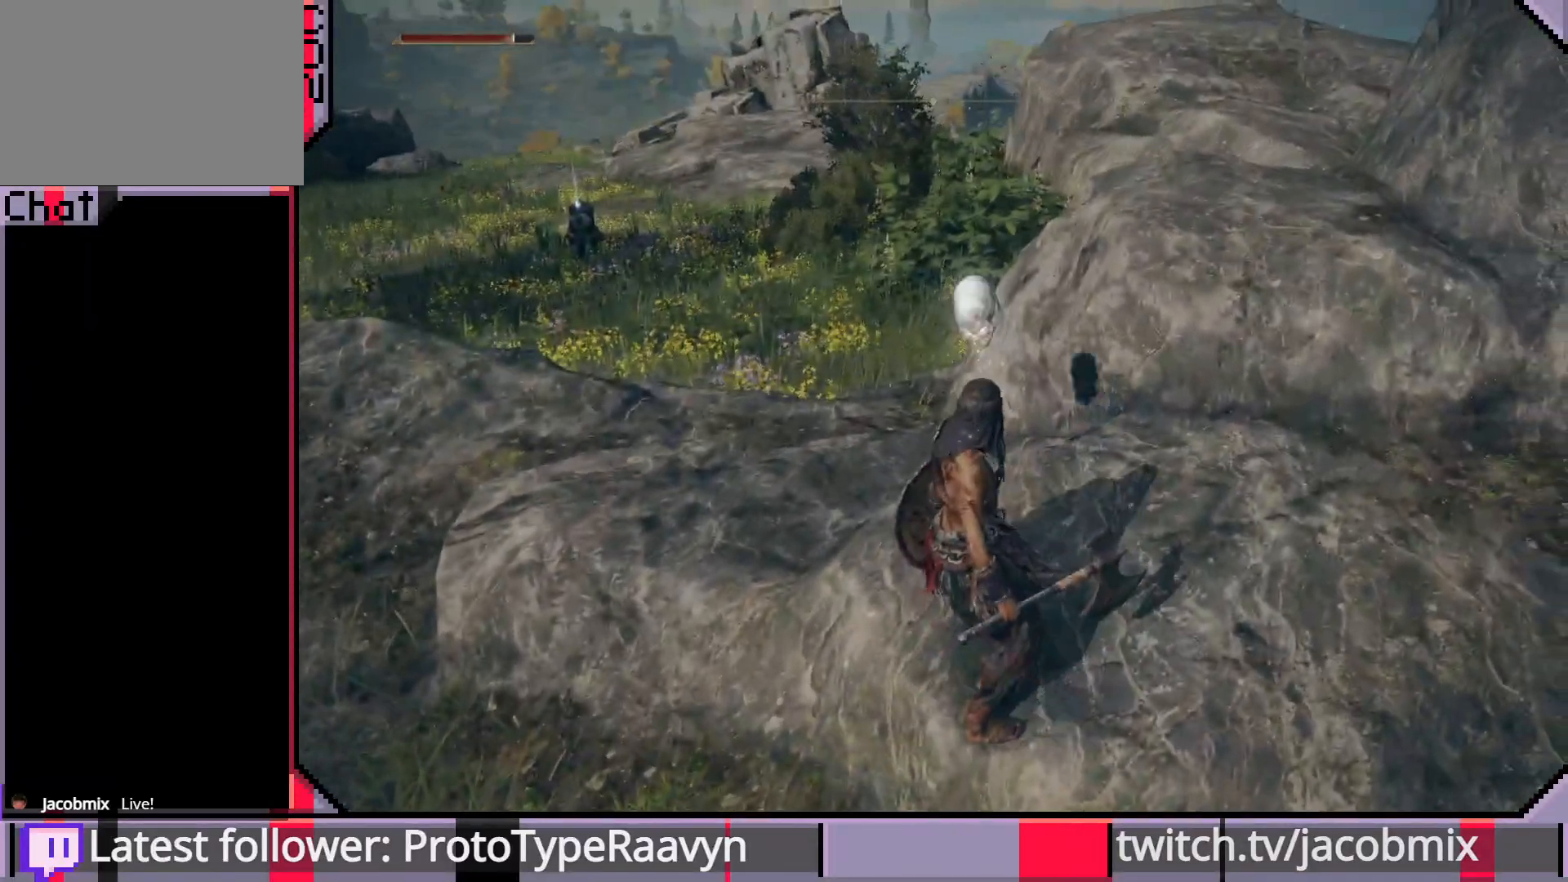
{"buttons": [], "left_stick": "center", "right_stick": "center", "events": [[317, "right_stick", "down-left"], [467, "right_stick", "center"]]}
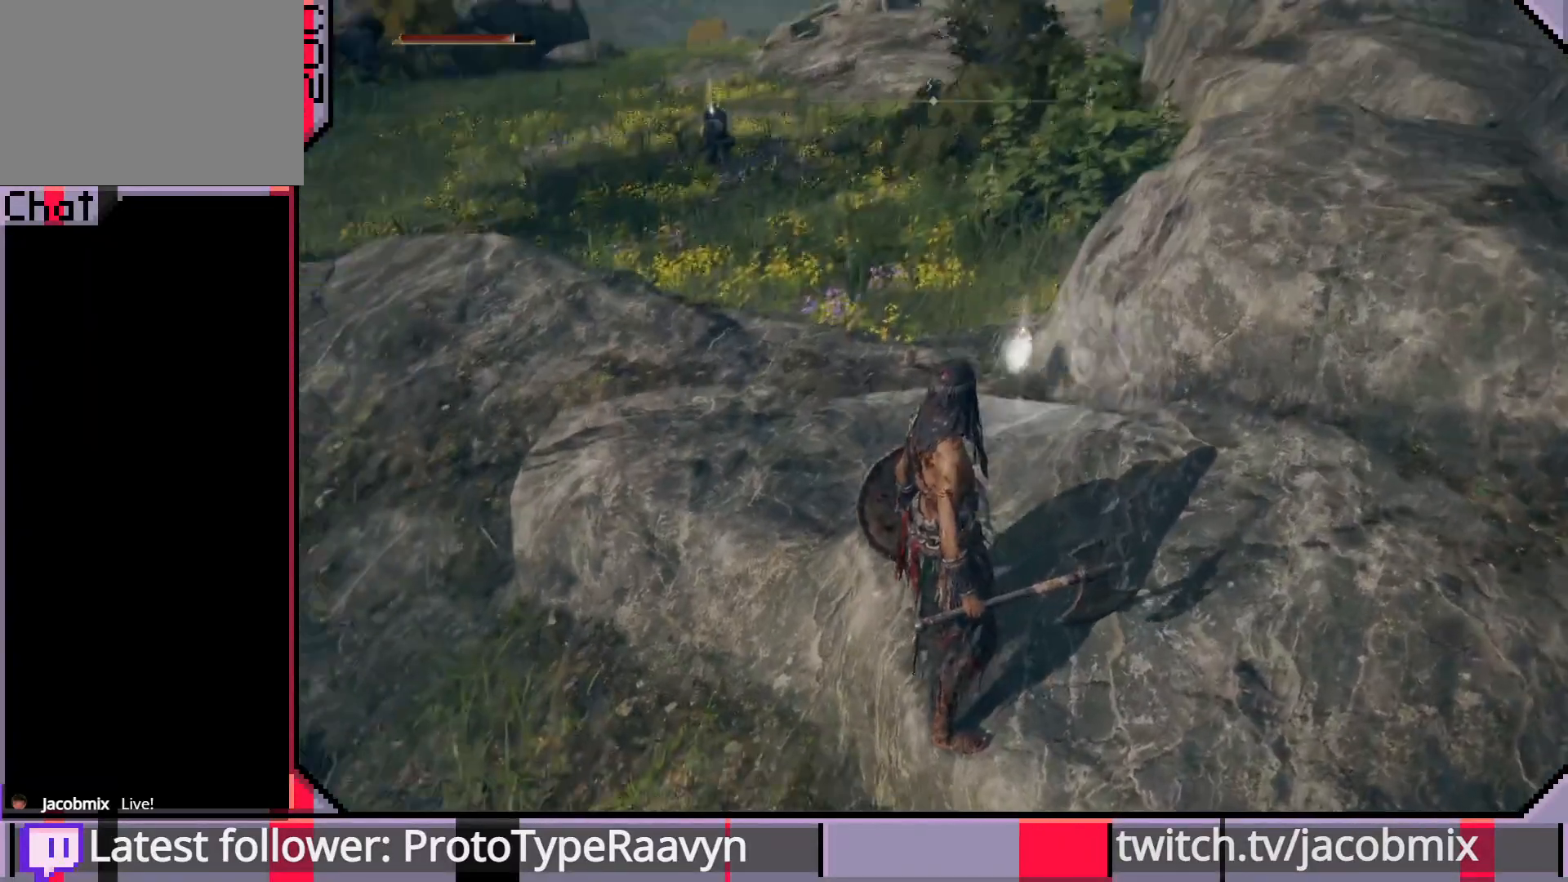
{"buttons": [], "left_stick": "up", "right_stick": "down-left", "events": [[83, "left_stick", "up-left"], [150, "left_stick", "up"], [500, "right_stick", "down-left"]]}
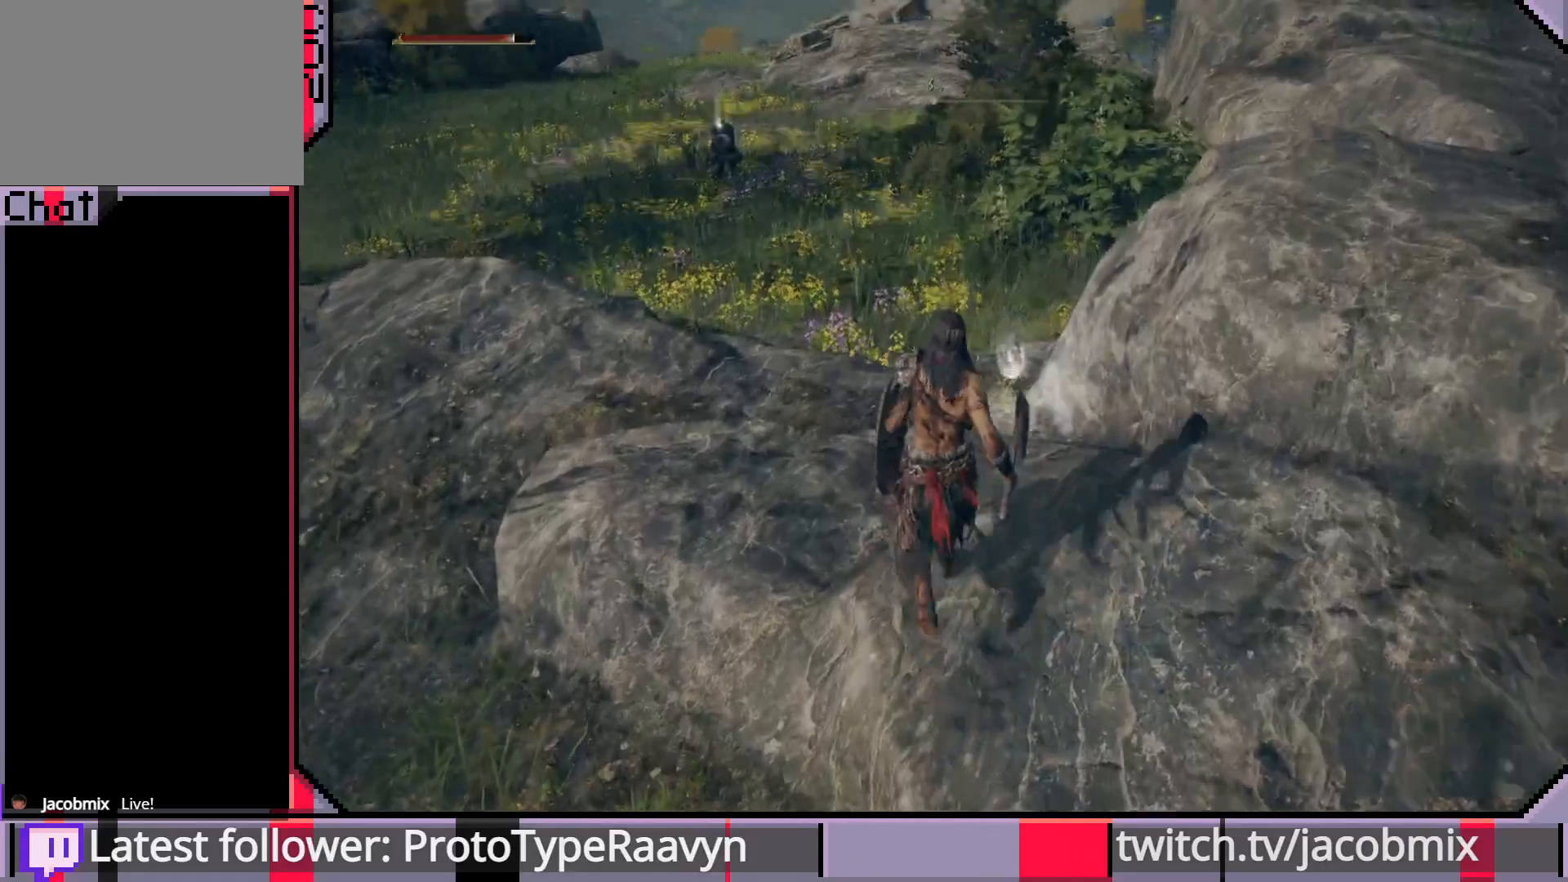
{"buttons": [], "left_stick": "up", "right_stick": "center", "events": [[133, "right_stick", "center"]]}
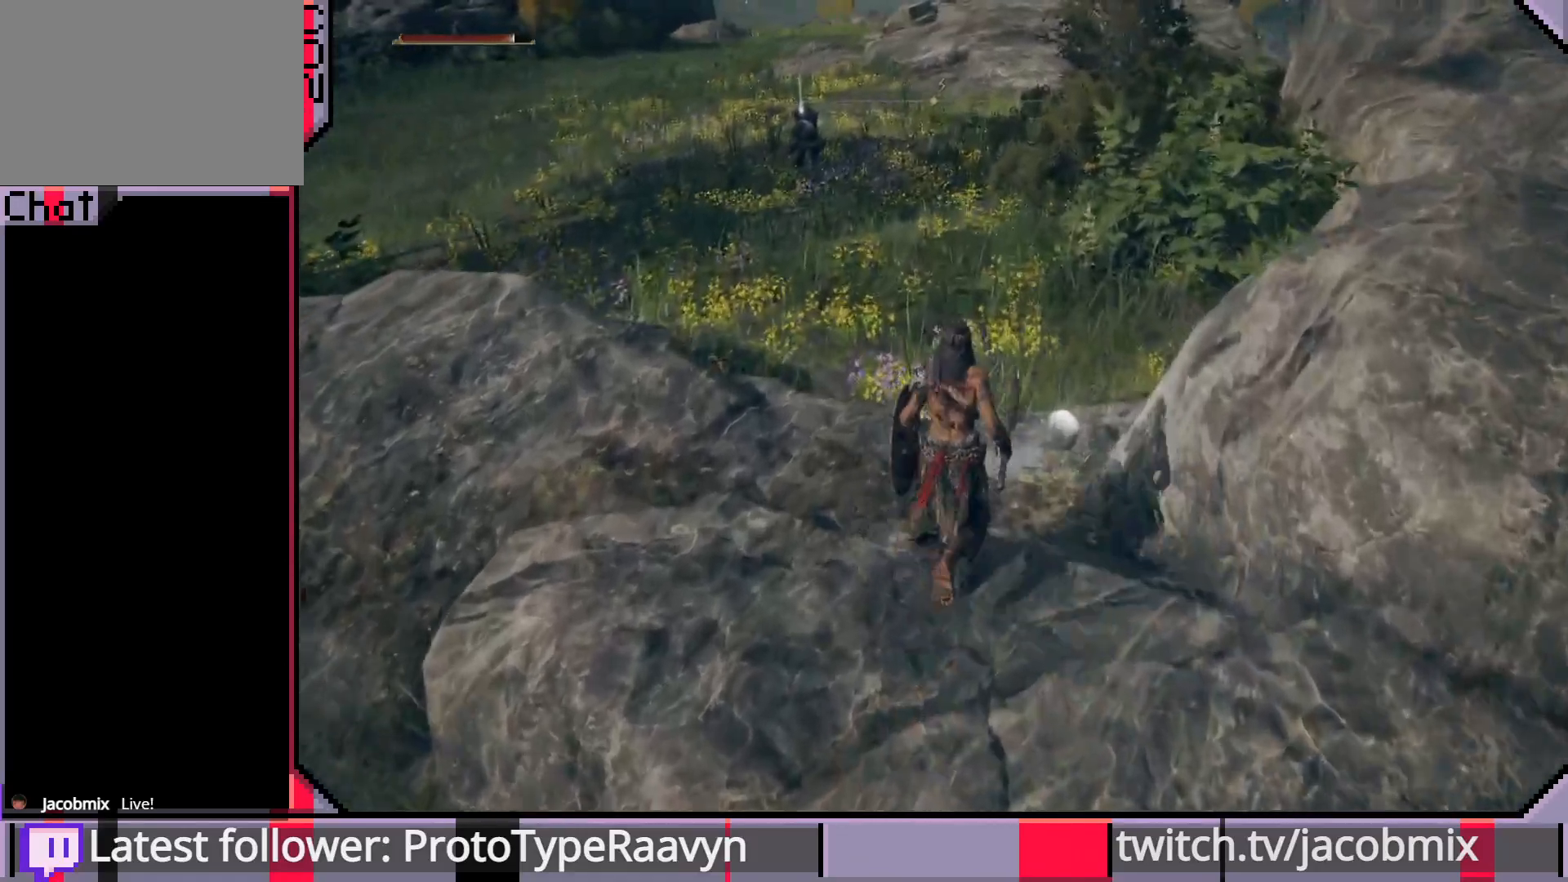
{"buttons": [], "left_stick": "up", "right_stick": "center", "events": []}
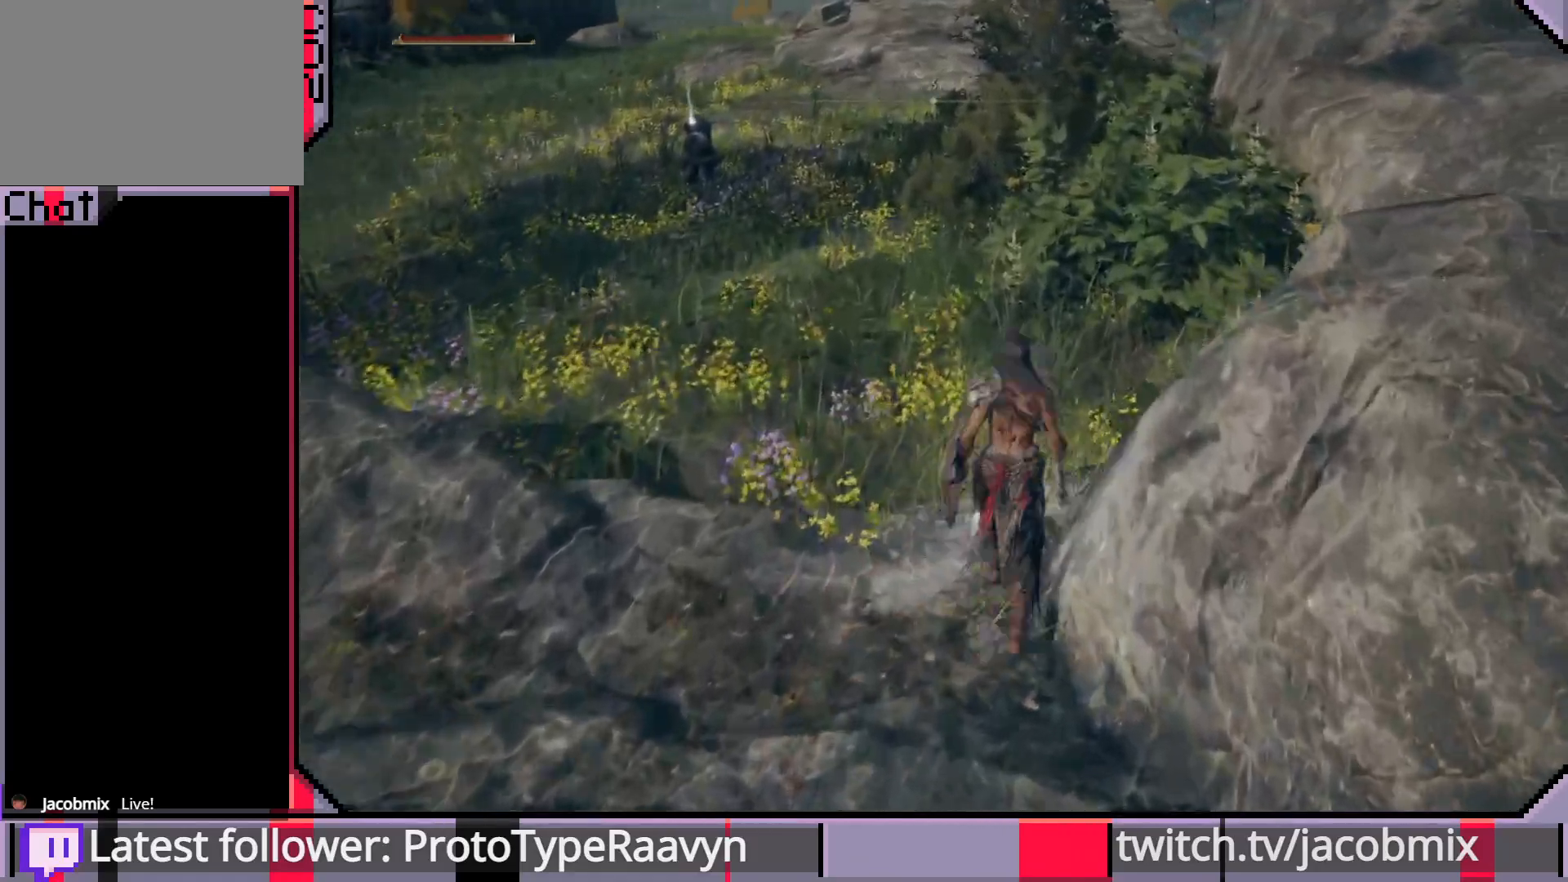
{"buttons": [], "left_stick": "up", "right_stick": "center", "events": []}